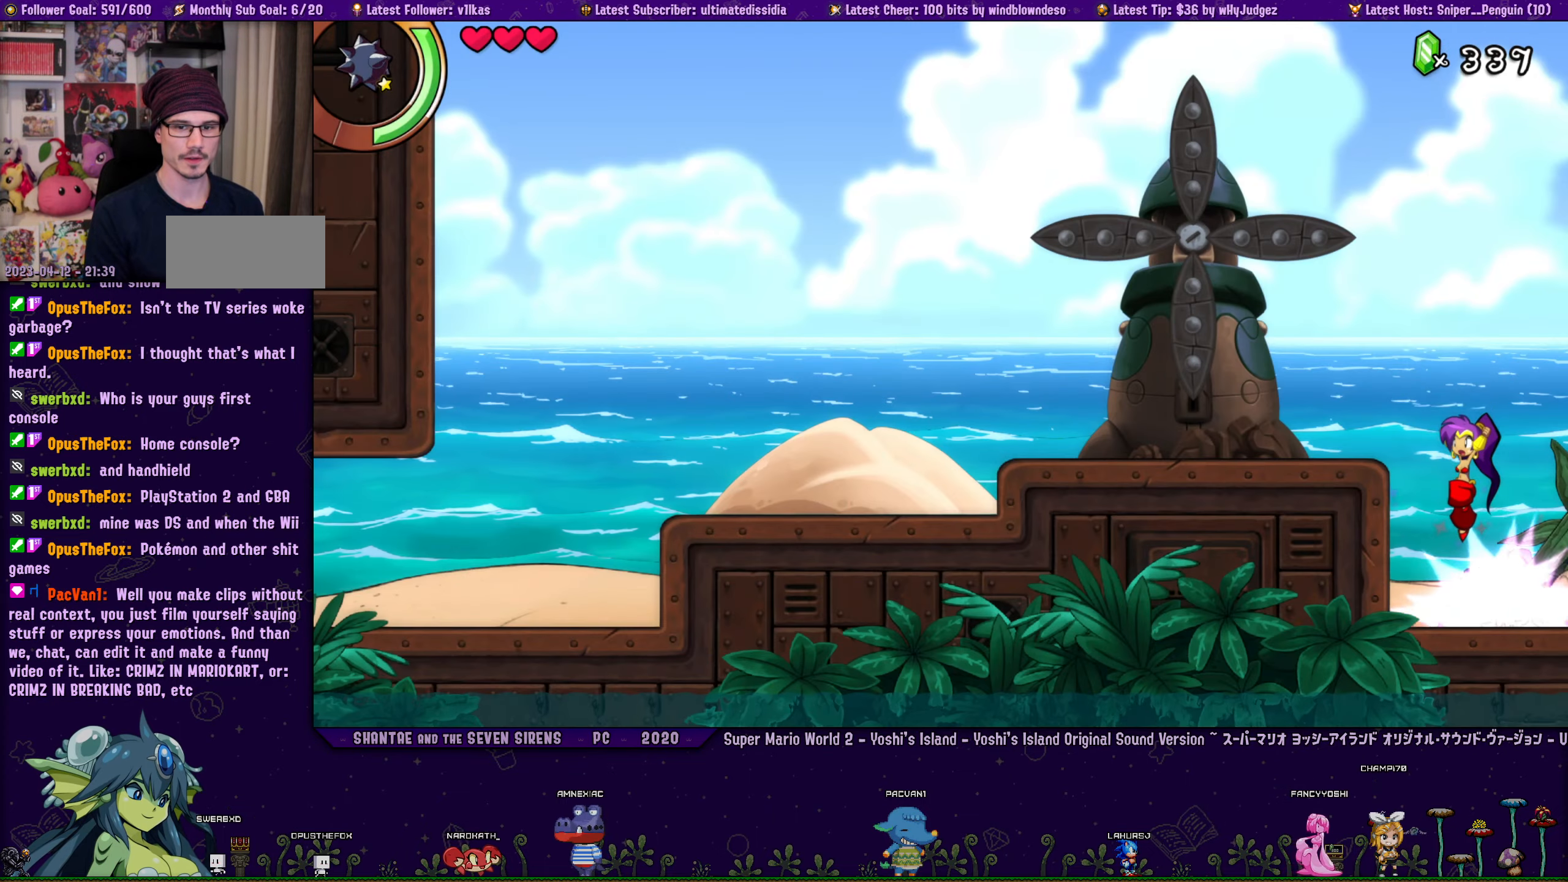
Gameplay with a controller (PlayStation layout); each line is a JSON object with the inputs held at the frame after it. "button_events" lists button changes between this image and that frame as [ms after this image, input, new state], when the widget could be followed in between (sticks are given only as held states). Not read: R3 right_stick.
{"buttons": ["DPAD_LEFT"], "left_stick": "center", "button_events": [[50, "R1", "down"], [400, "CROSS", "up"], [433, "R1", "up"]]}
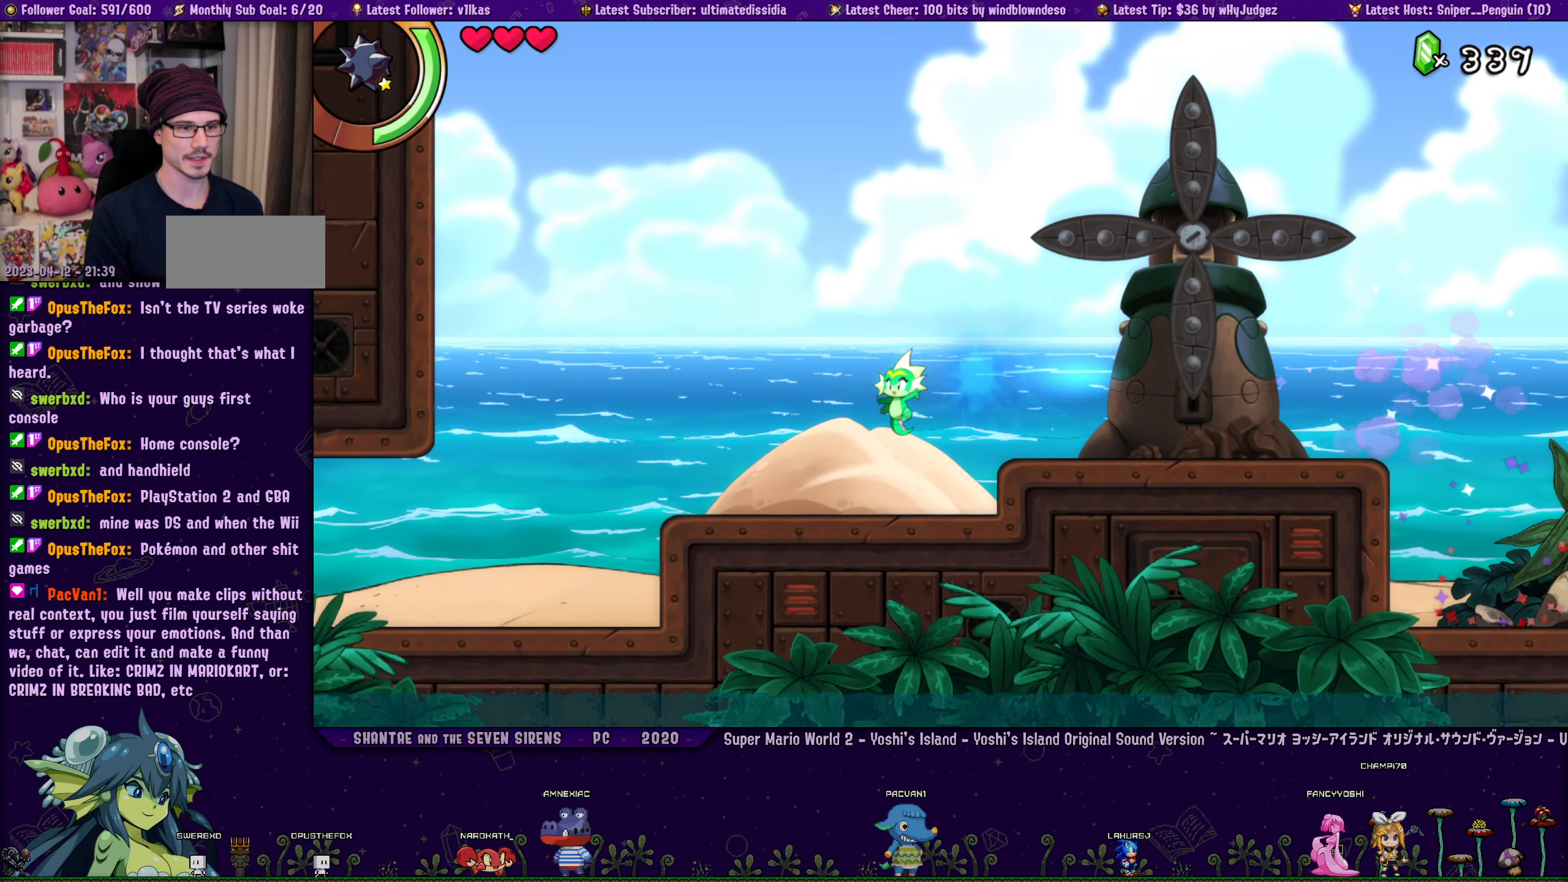
{"buttons": ["DPAD_DOWN", "DPAD_LEFT"], "left_stick": "center", "button_events": [[150, "DPAD_DOWN", "down"], [183, "R1", "down"], [417, "R1", "up"]]}
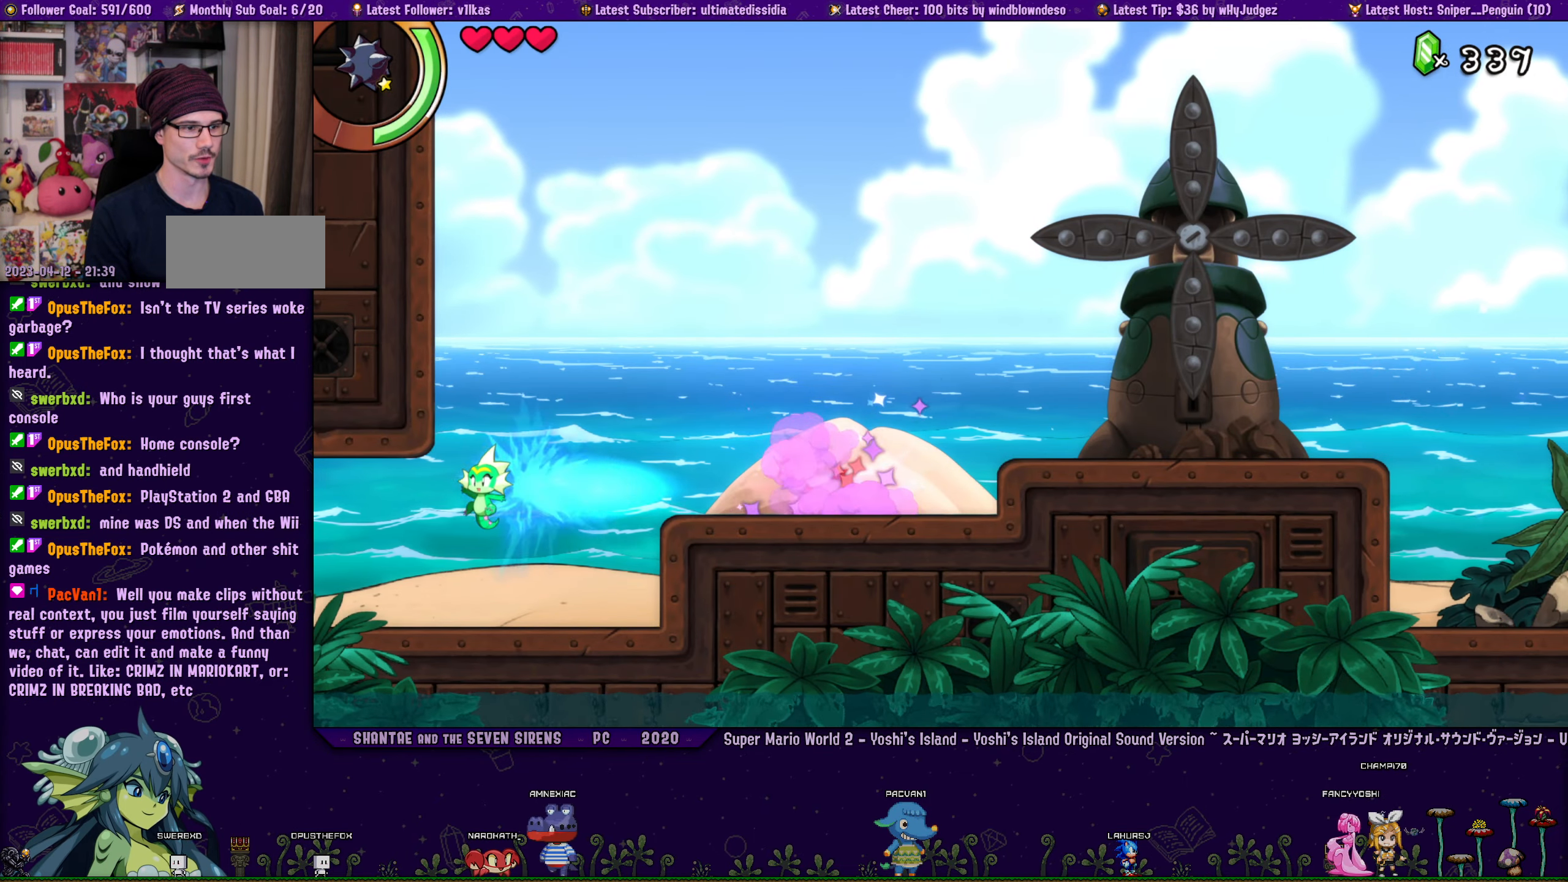
{"buttons": ["R1"], "left_stick": "center", "button_events": [[267, "R1", "down"], [467, "DPAD_DOWN", "up"], [500, "DPAD_LEFT", "up"]]}
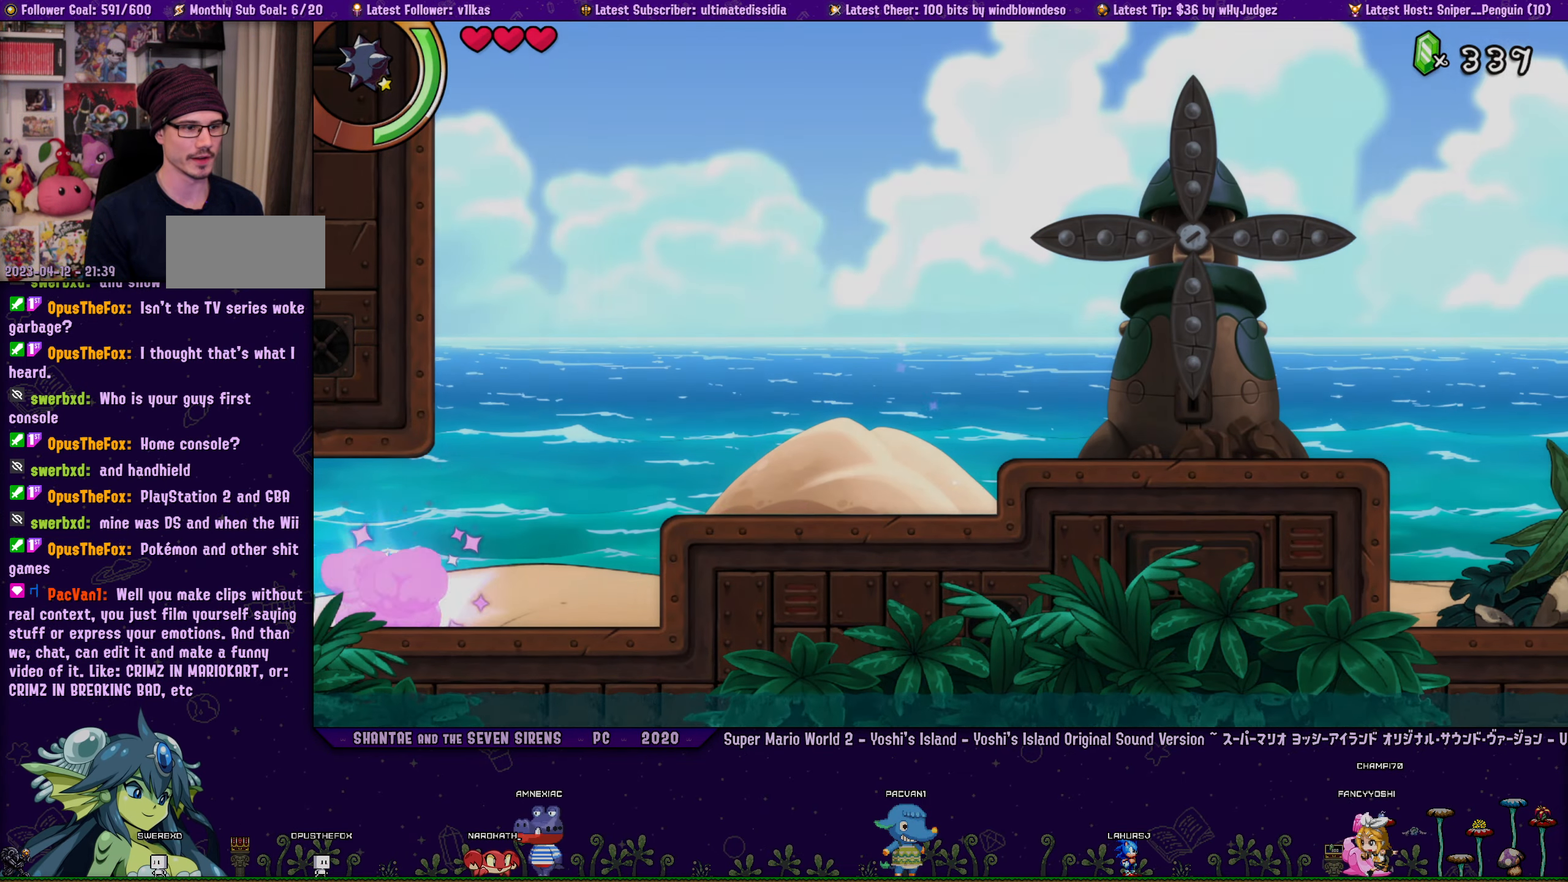
{"buttons": ["DPAD_LEFT"], "left_stick": "center", "button_events": [[67, "R1", "up"], [233, "DPAD_LEFT", "down"]]}
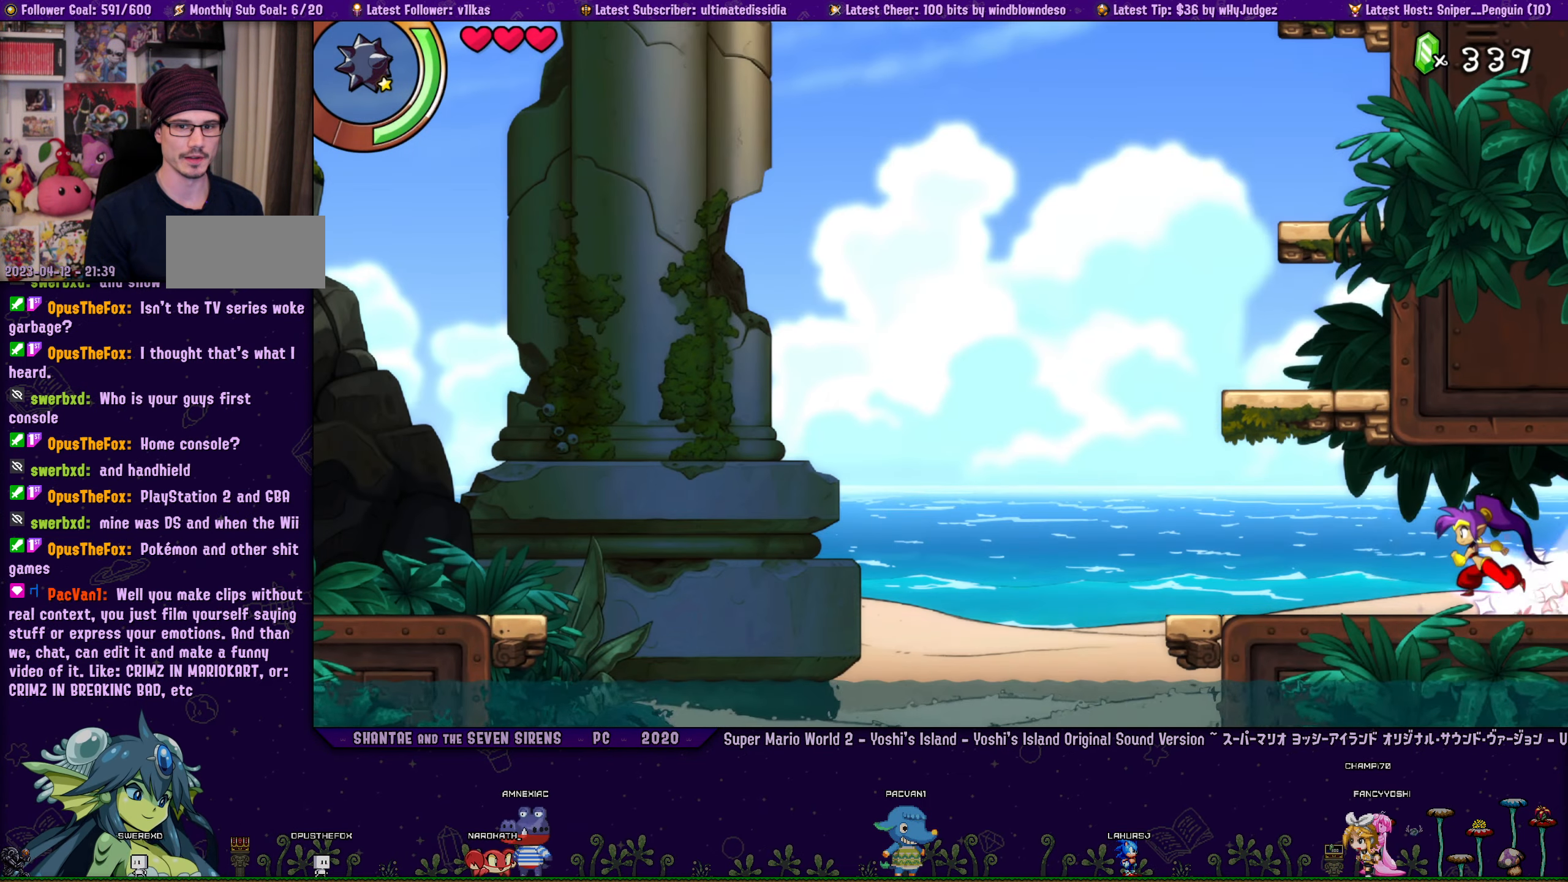
{"buttons": ["CROSS", "DPAD_UP", "DPAD_RIGHT"], "left_stick": "center", "button_events": [[300, "CROSS", "down"], [333, "DPAD_UP", "down"], [350, "DPAD_LEFT", "up"], [450, "DPAD_RIGHT", "down"]]}
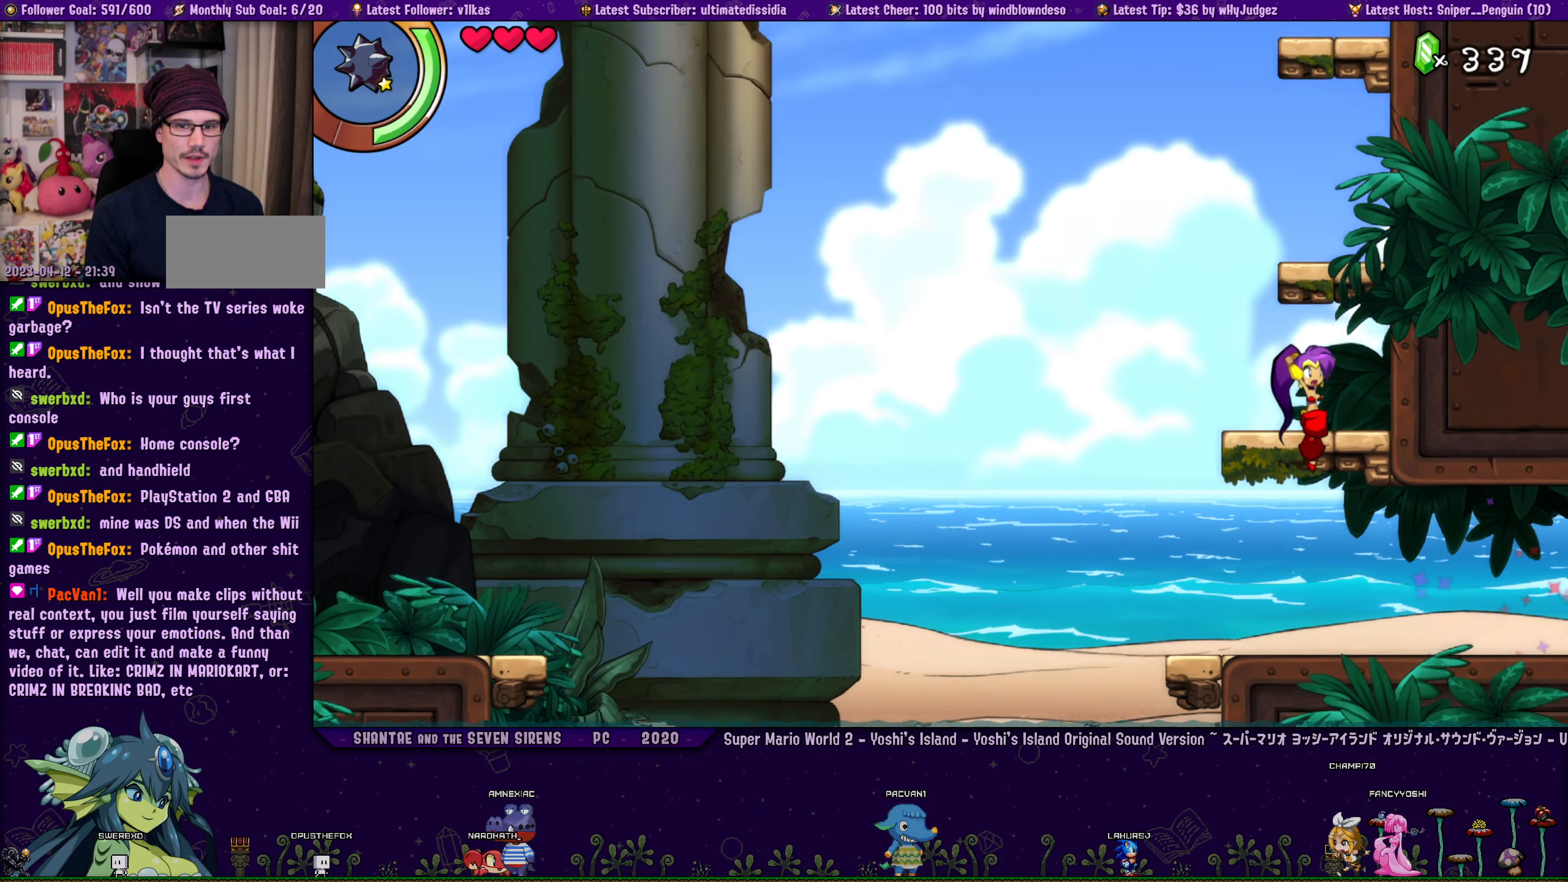
{"buttons": ["CROSS", "R1", "DPAD_UP", "DPAD_RIGHT"], "left_stick": "center", "button_events": [[17, "CROSS", "up"], [67, "R1", "down"], [167, "CROSS", "down"], [383, "CROSS", "up"], [467, "CROSS", "down"]]}
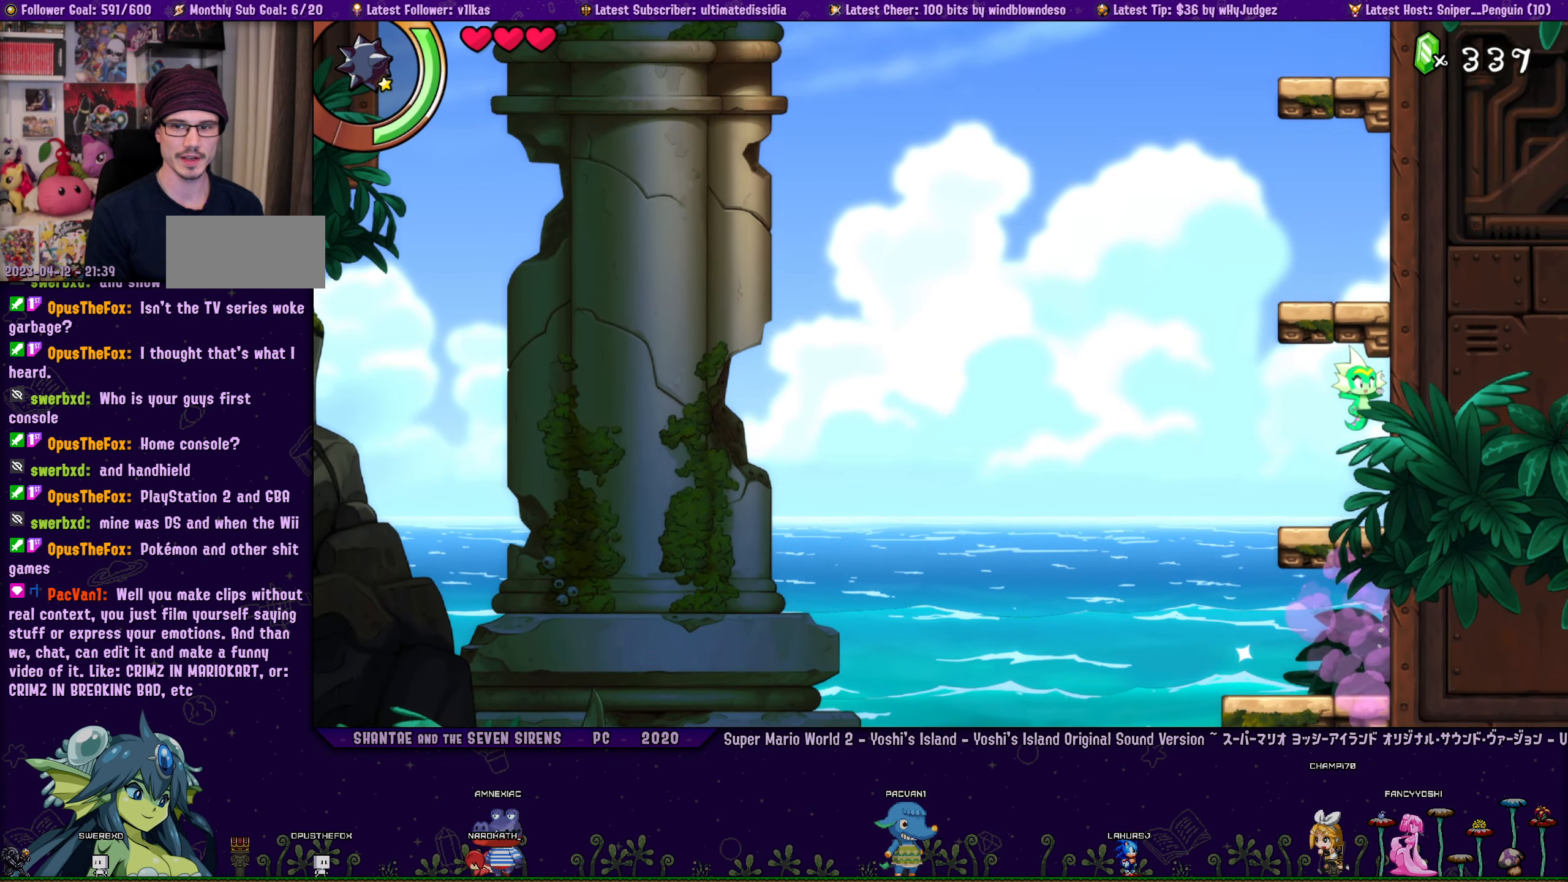
{"buttons": ["R1", "DPAD_UP", "DPAD_RIGHT"], "left_stick": "center", "button_events": [[183, "CROSS", "up"], [283, "CROSS", "down"], [483, "CROSS", "up"]]}
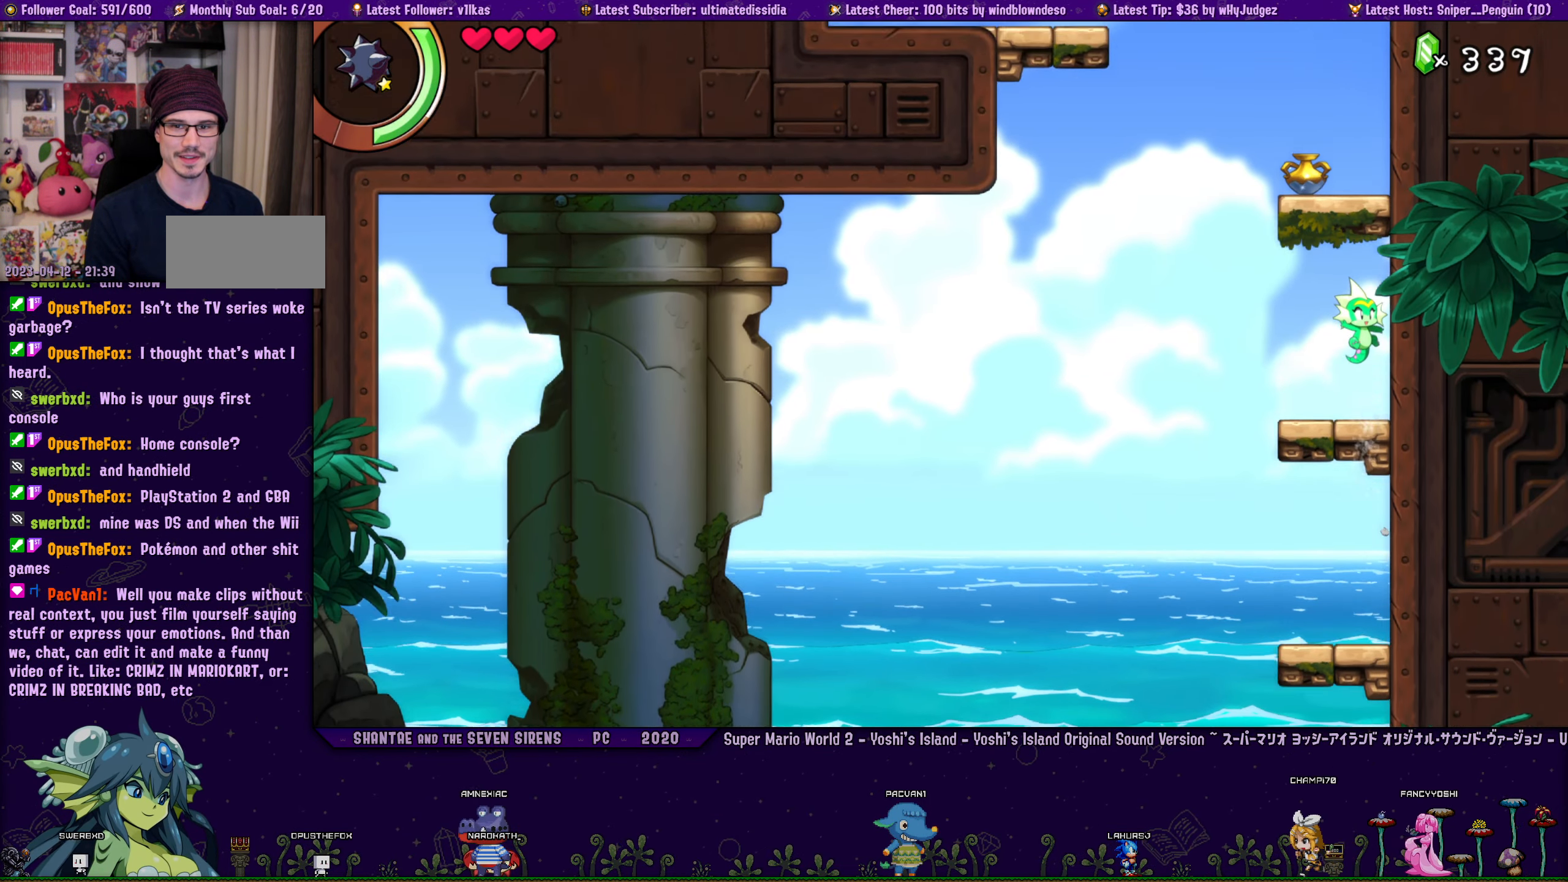
{"buttons": [], "left_stick": "center", "button_events": [[117, "CROSS", "down"], [300, "CROSS", "up"], [467, "DPAD_RIGHT", "up"], [483, "DPAD_UP", "up"], [500, "R1", "up"]]}
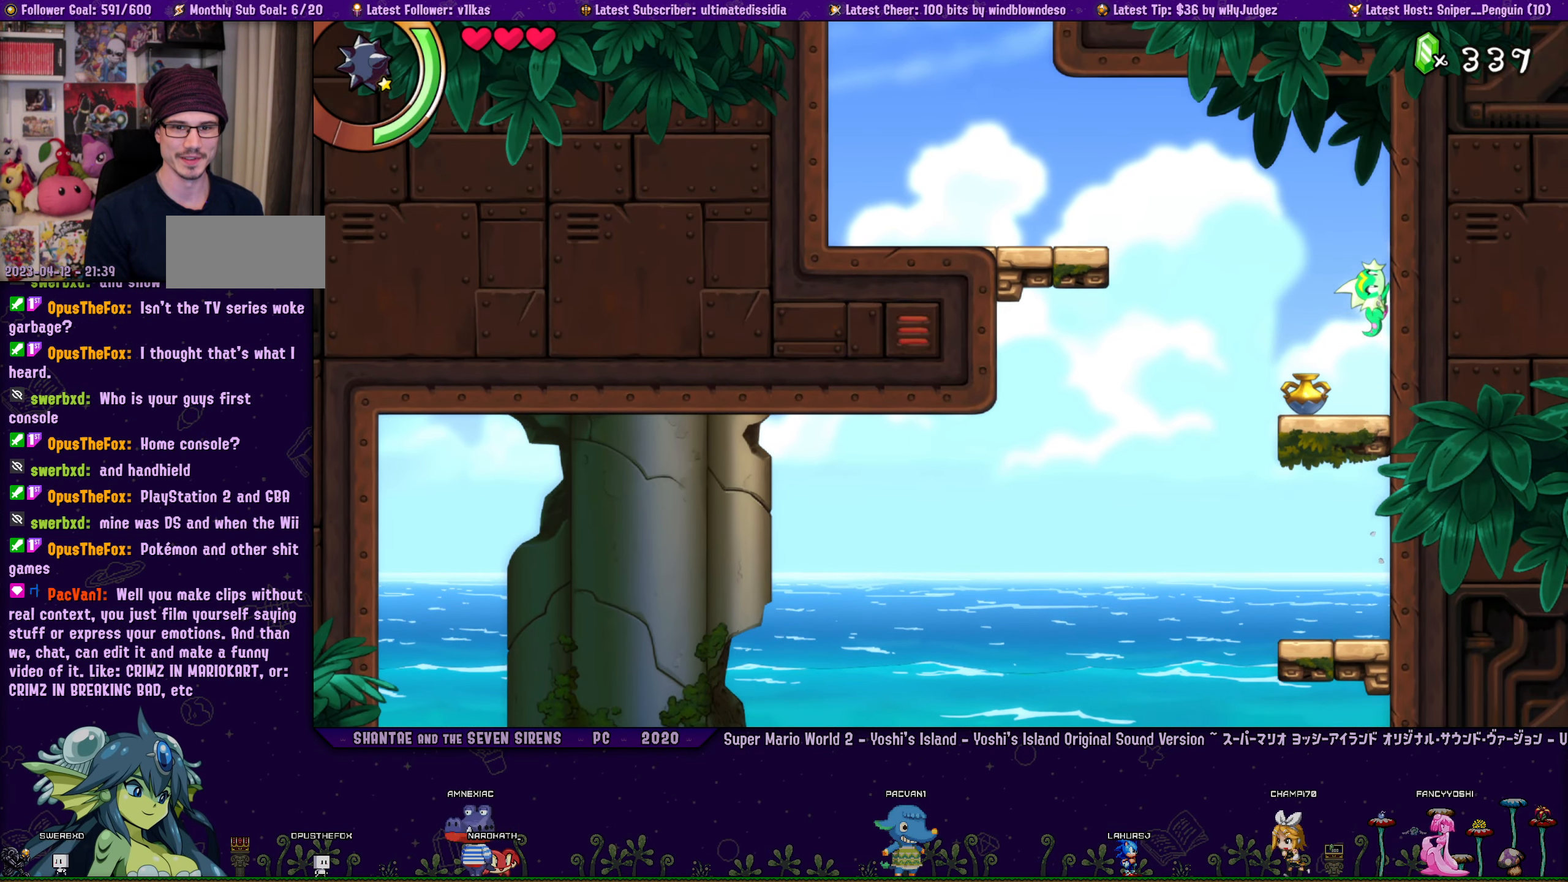
{"buttons": [], "left_stick": "center", "button_events": [[67, "DPAD_DOWN", "down"], [117, "DPAD_LEFT", "down"], [200, "DPAD_LEFT", "up"], [283, "DPAD_LEFT", "down"], [467, "DPAD_DOWN", "up"], [483, "DPAD_LEFT", "up"]]}
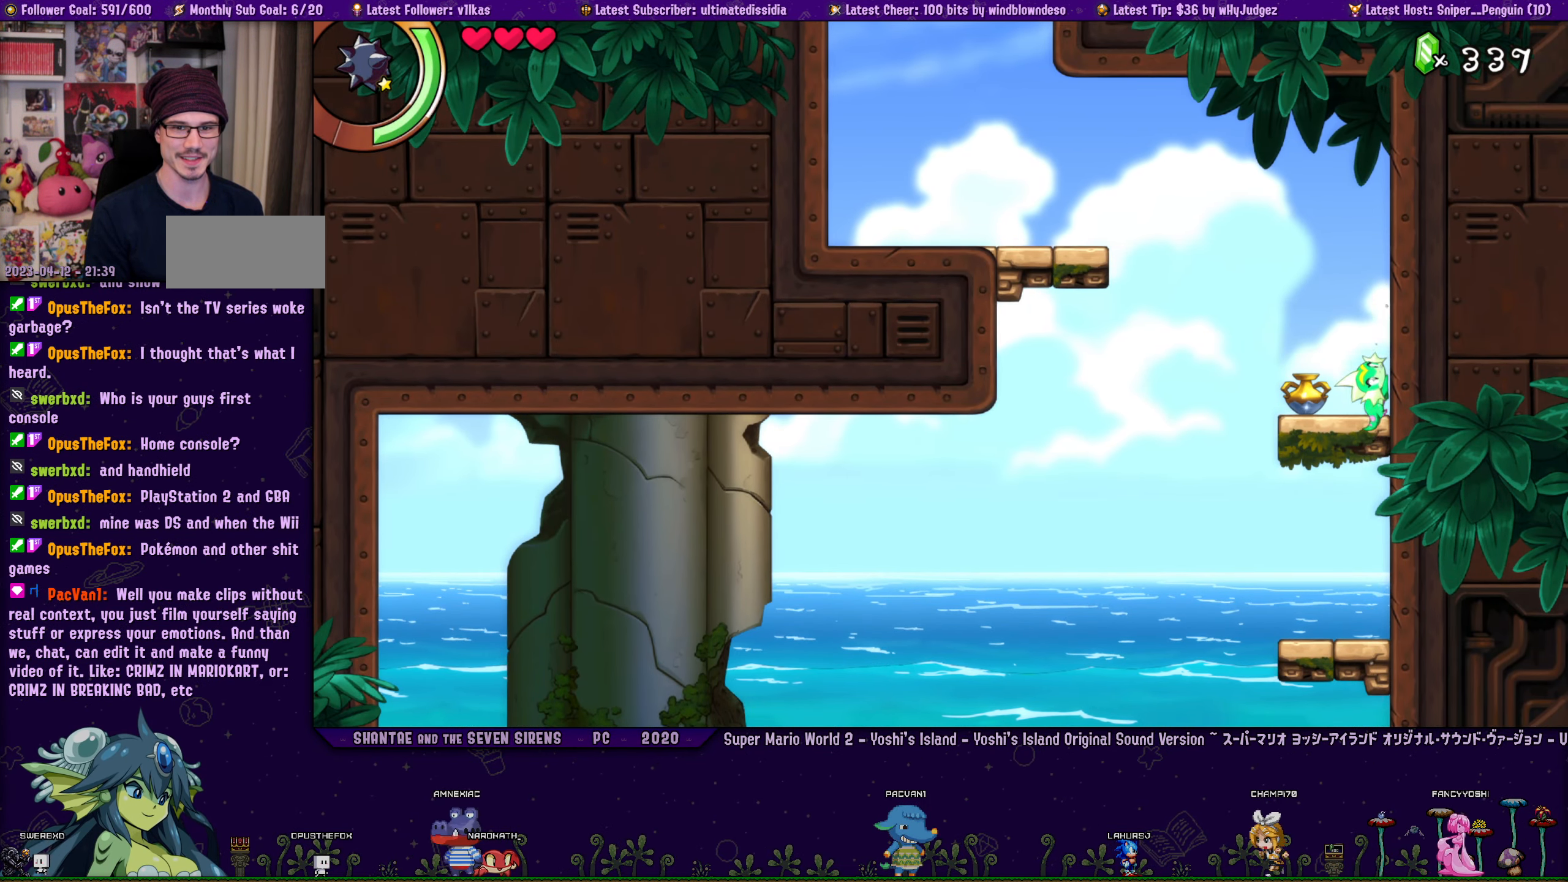
{"buttons": ["DPAD_DOWN", "DPAD_LEFT"], "left_stick": "center", "button_events": [[83, "DPAD_LEFT", "down"], [117, "DPAD_DOWN", "down"], [150, "SQUARE", "down"], [284, "SQUARE", "up"]]}
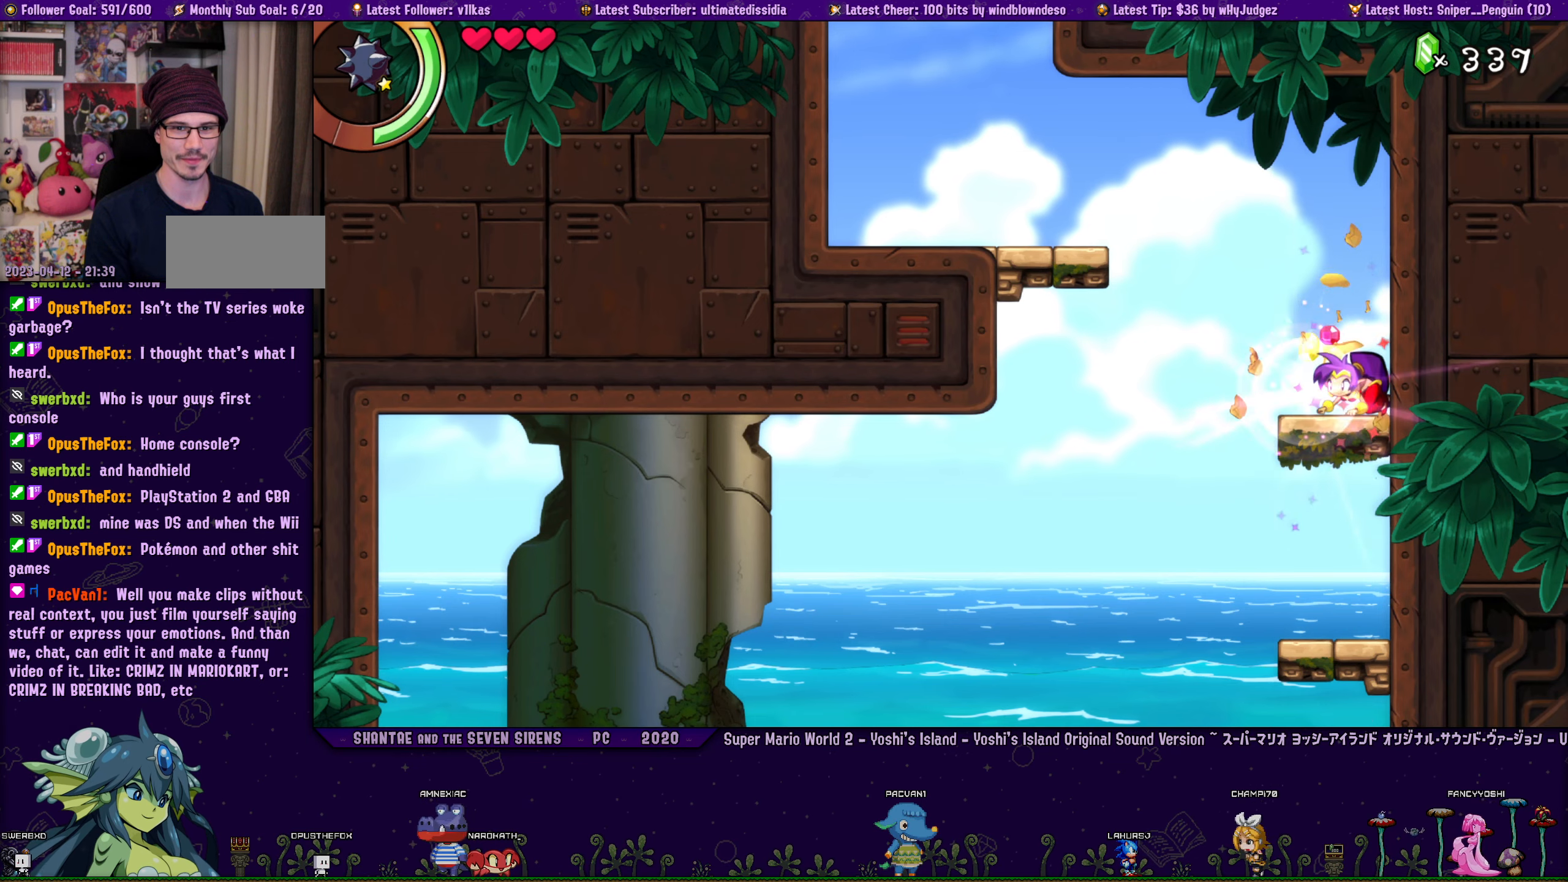
{"buttons": ["CROSS", "DPAD_UP", "DPAD_LEFT"], "left_stick": "center", "button_events": [[17, "DPAD_DOWN", "up"], [184, "DPAD_LEFT", "up"], [317, "CROSS", "down"], [350, "DPAD_LEFT", "down"], [350, "DPAD_UP", "down"]]}
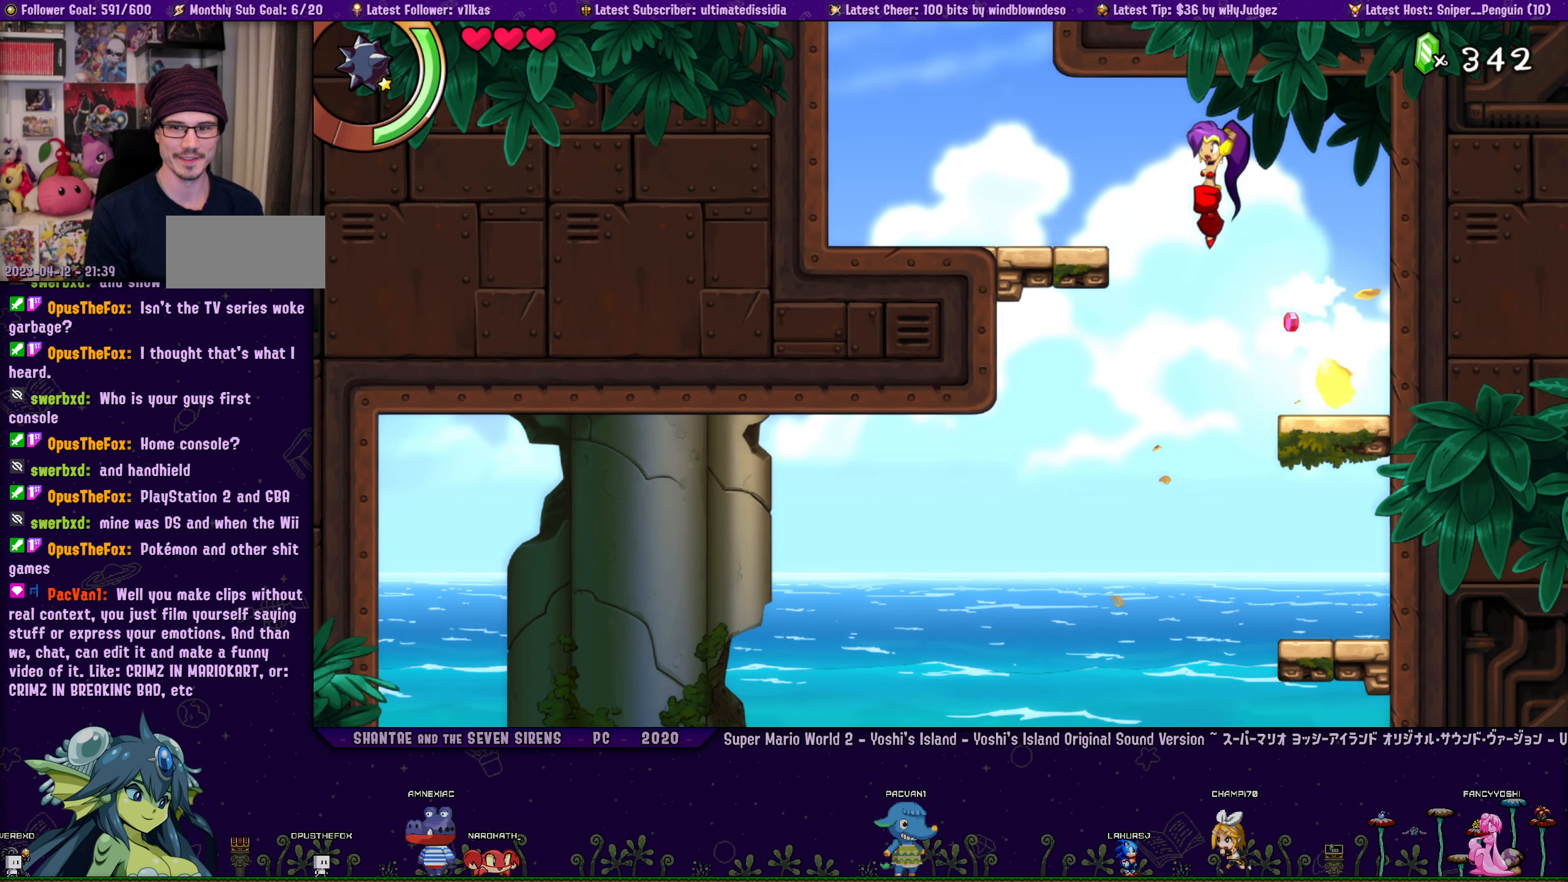
{"buttons": ["CROSS", "DPAD_UP", "DPAD_LEFT"], "left_stick": "center", "button_events": [[84, "R1", "down"], [250, "CROSS", "up"], [400, "R1", "up"], [417, "CROSS", "down"]]}
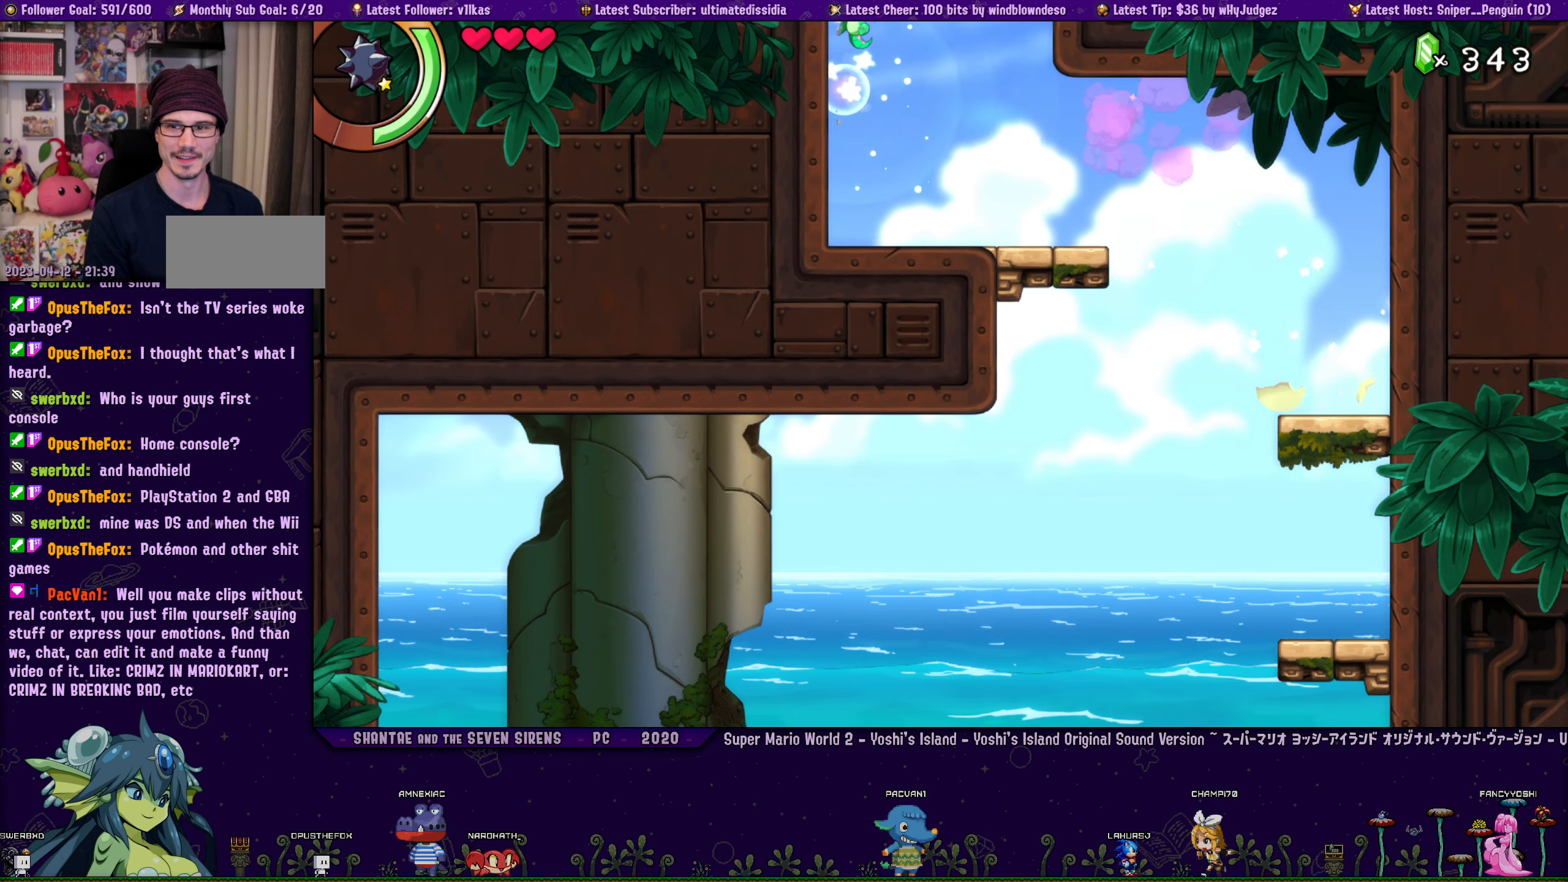
{"buttons": [], "left_stick": "center", "button_events": [[334, "CROSS", "up"], [434, "DPAD_LEFT", "up"], [450, "DPAD_UP", "up"]]}
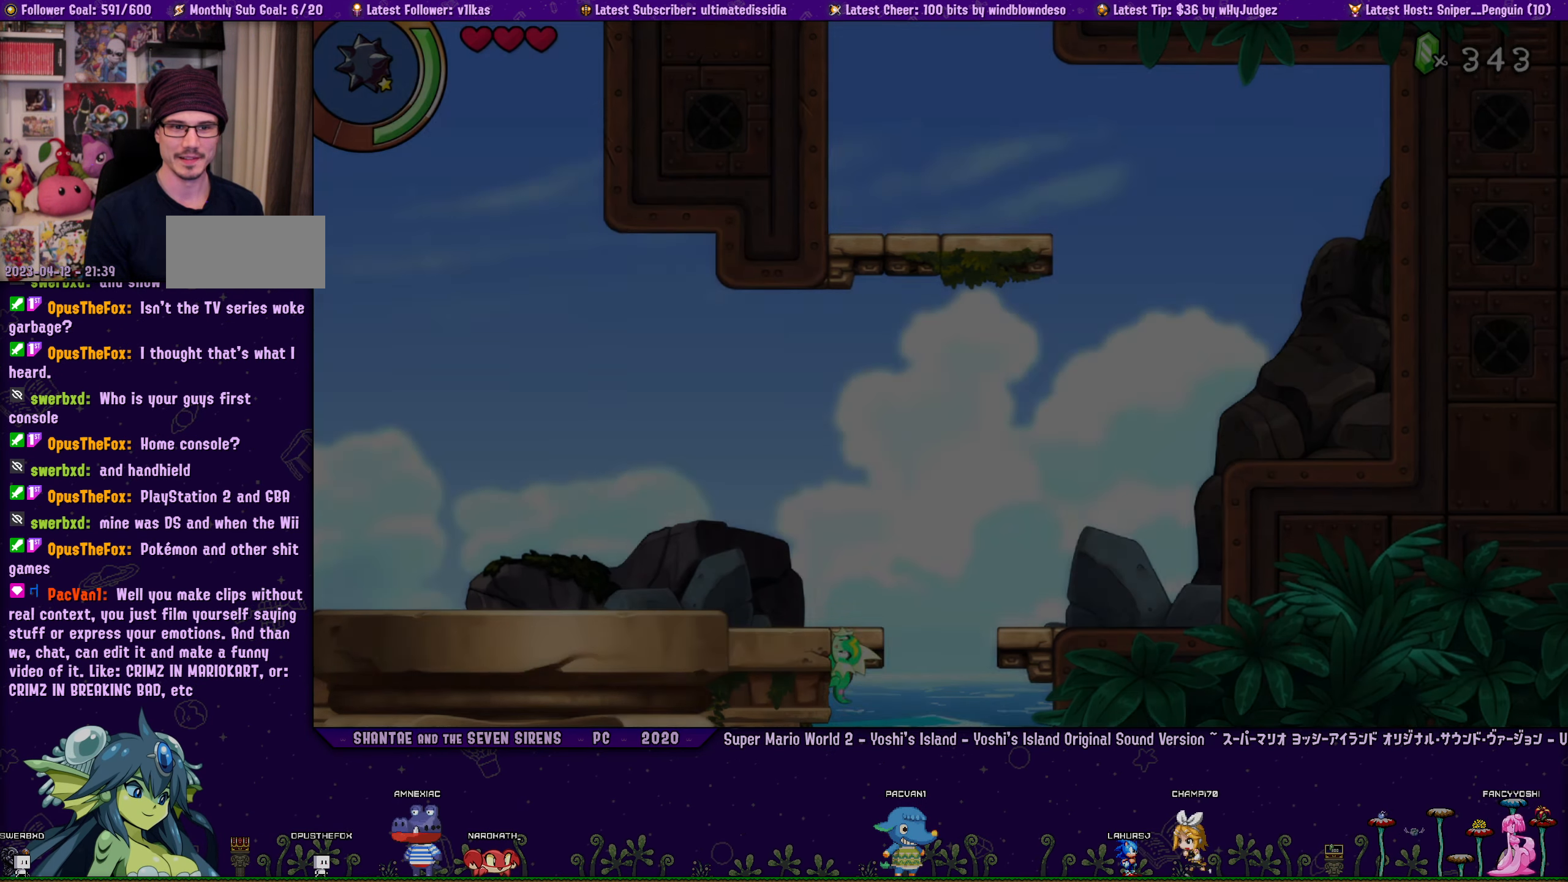
{"buttons": ["R1", "DPAD_LEFT"], "left_stick": "center", "button_events": [[300, "CROSS", "down"], [300, "DPAD_UP", "down"], [334, "DPAD_LEFT", "down"], [434, "CROSS", "up"], [434, "R1", "down"], [450, "DPAD_UP", "up"]]}
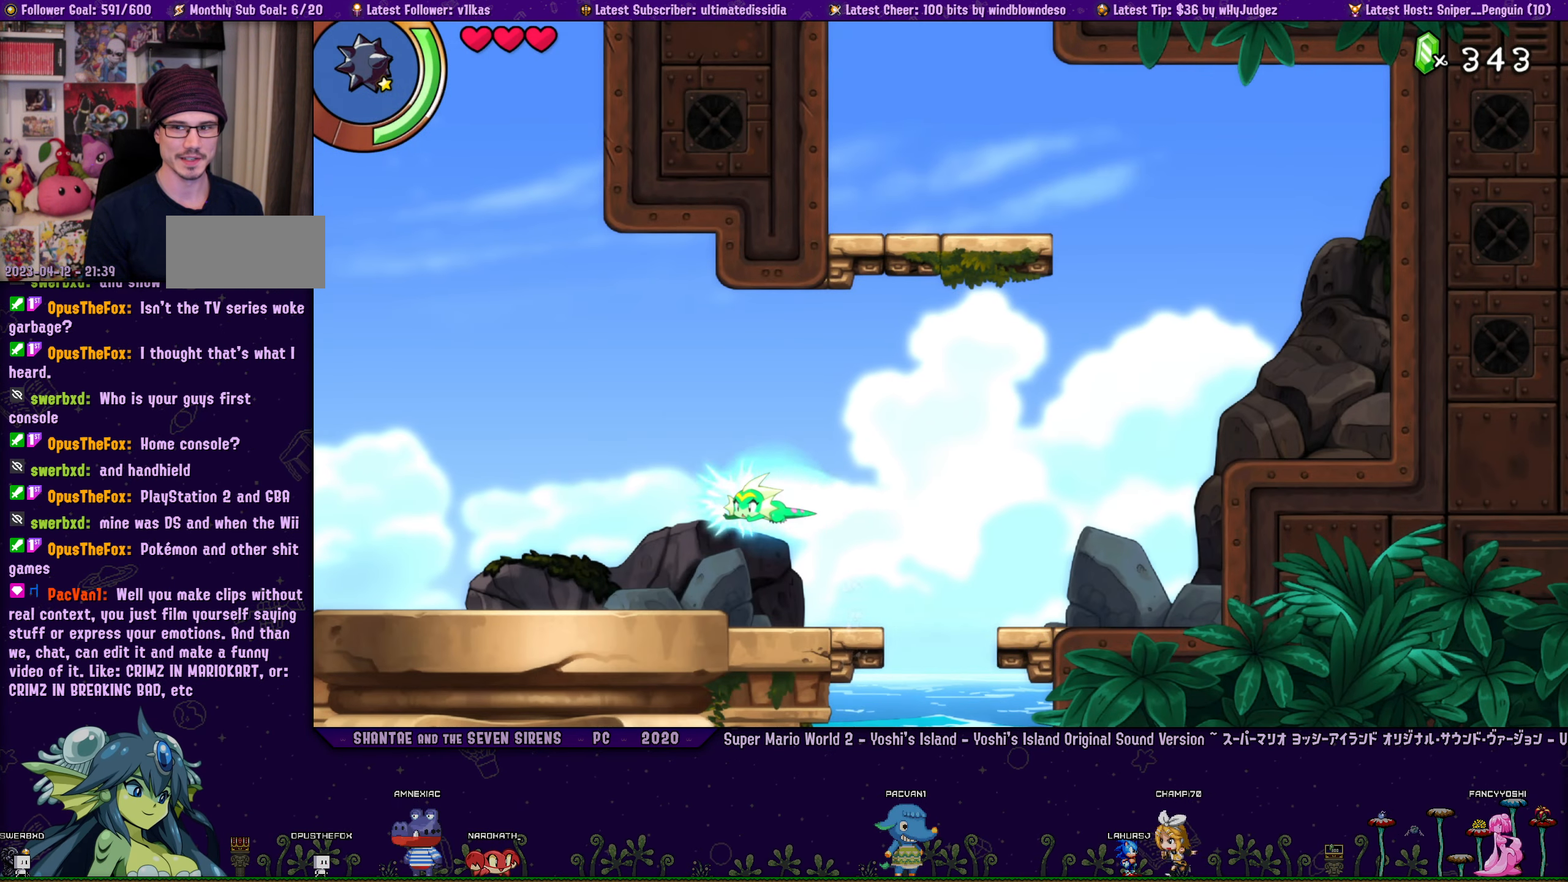
{"buttons": ["DPAD_LEFT"], "left_stick": "center", "button_events": [[150, "R1", "up"], [234, "DPAD_LEFT", "up"], [400, "DPAD_LEFT", "down"]]}
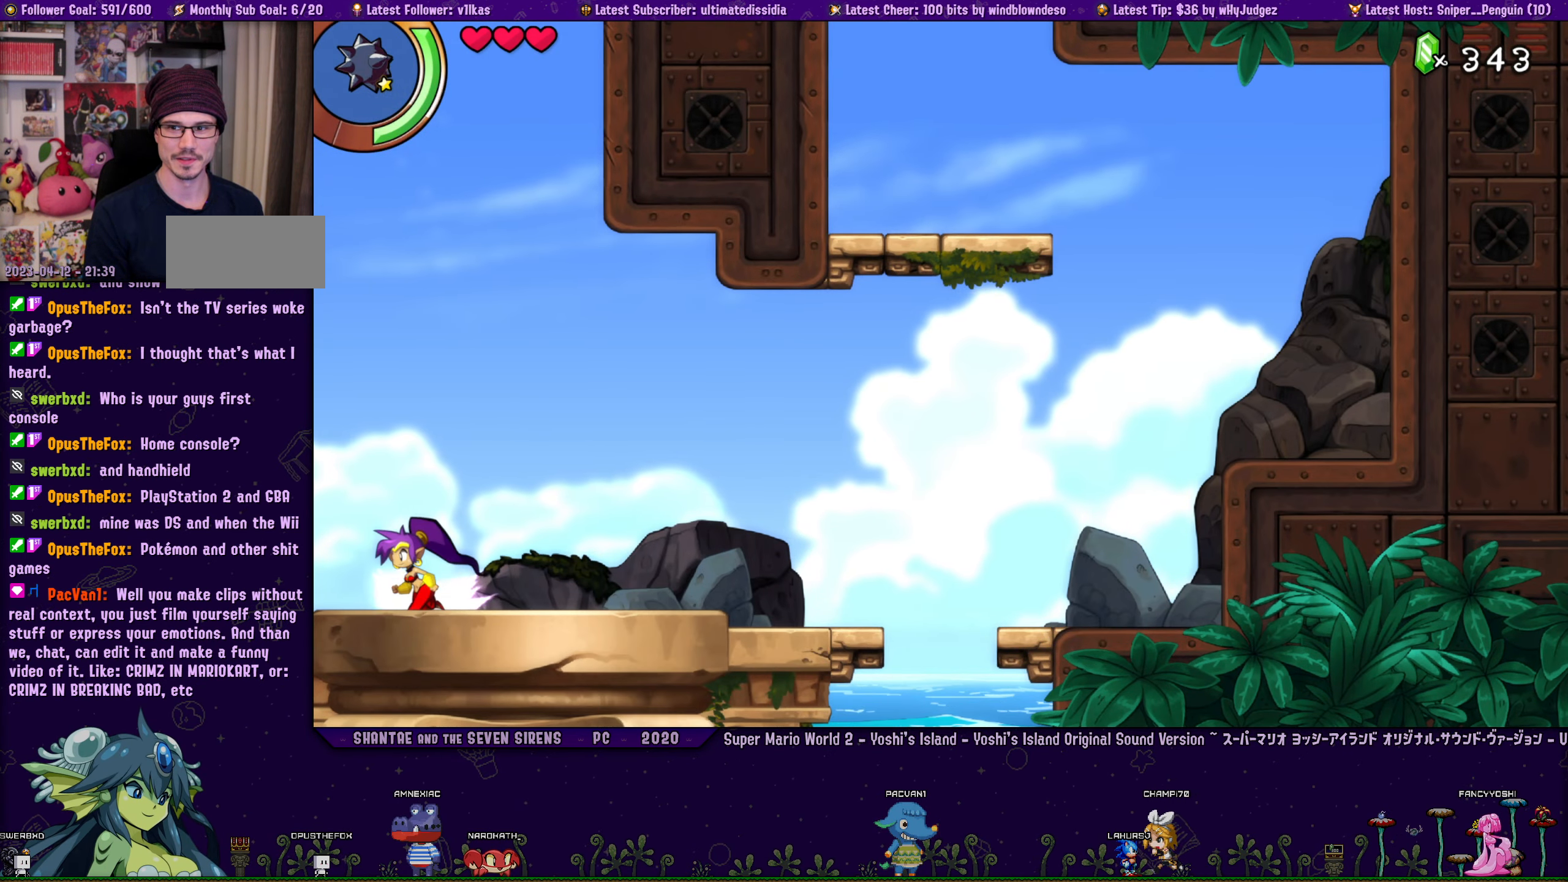
{"buttons": [], "left_stick": "center", "button_events": [[17, "R1", "down"], [400, "DPAD_LEFT", "up"], [417, "R1", "up"]]}
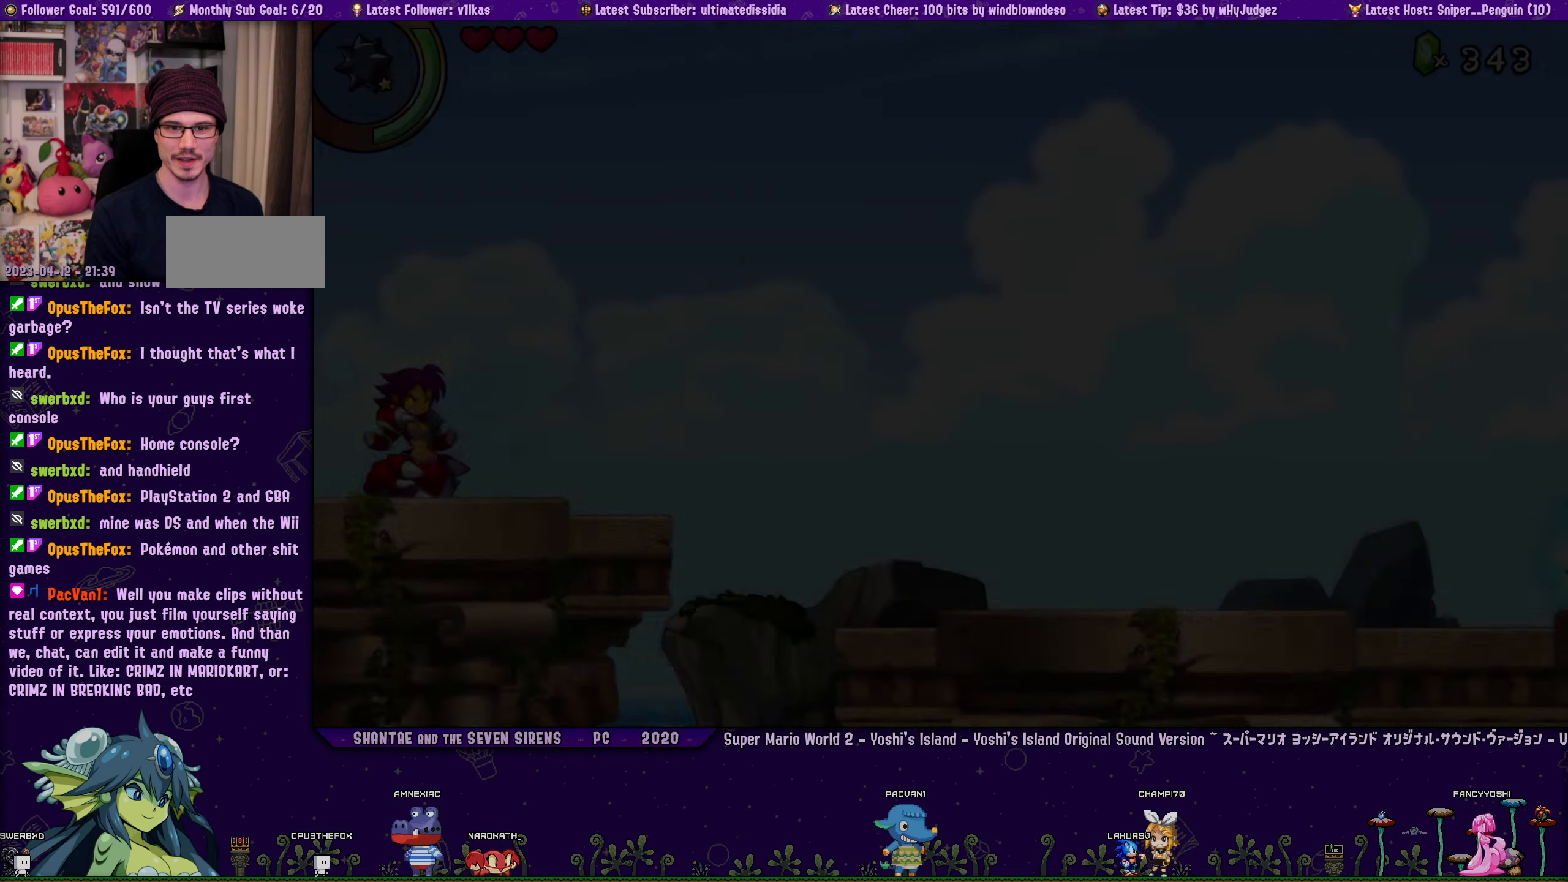
{"buttons": ["R1", "DPAD_LEFT"], "left_stick": "center", "button_events": [[217, "DPAD_LEFT", "down"], [417, "CROSS", "down"], [484, "CROSS", "up"], [484, "R1", "down"]]}
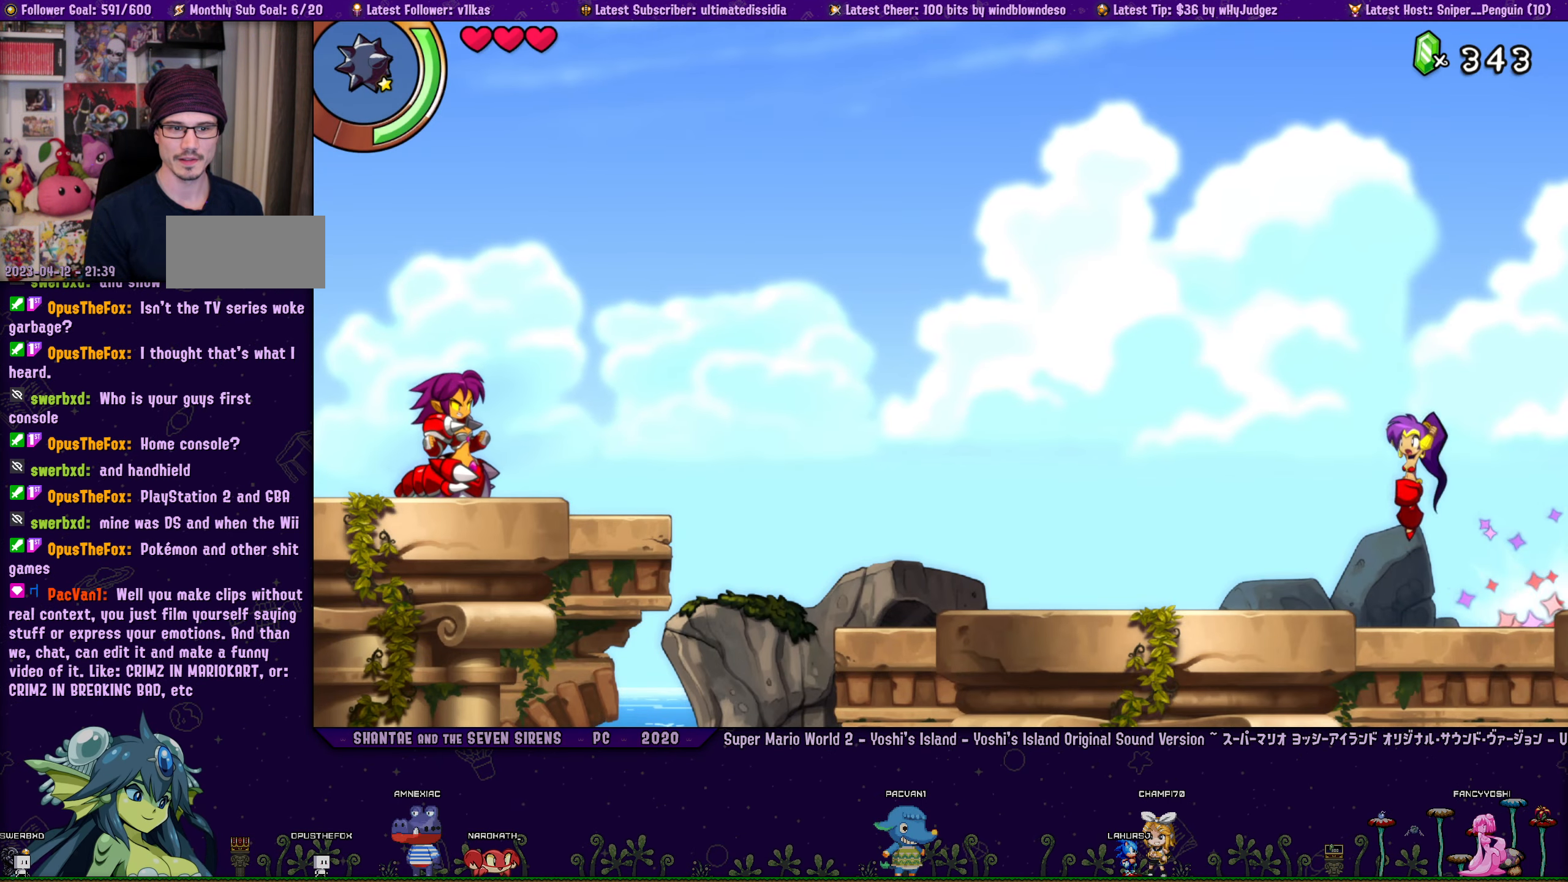
{"buttons": ["DPAD_LEFT"], "left_stick": "center", "button_events": [[134, "R1", "up"]]}
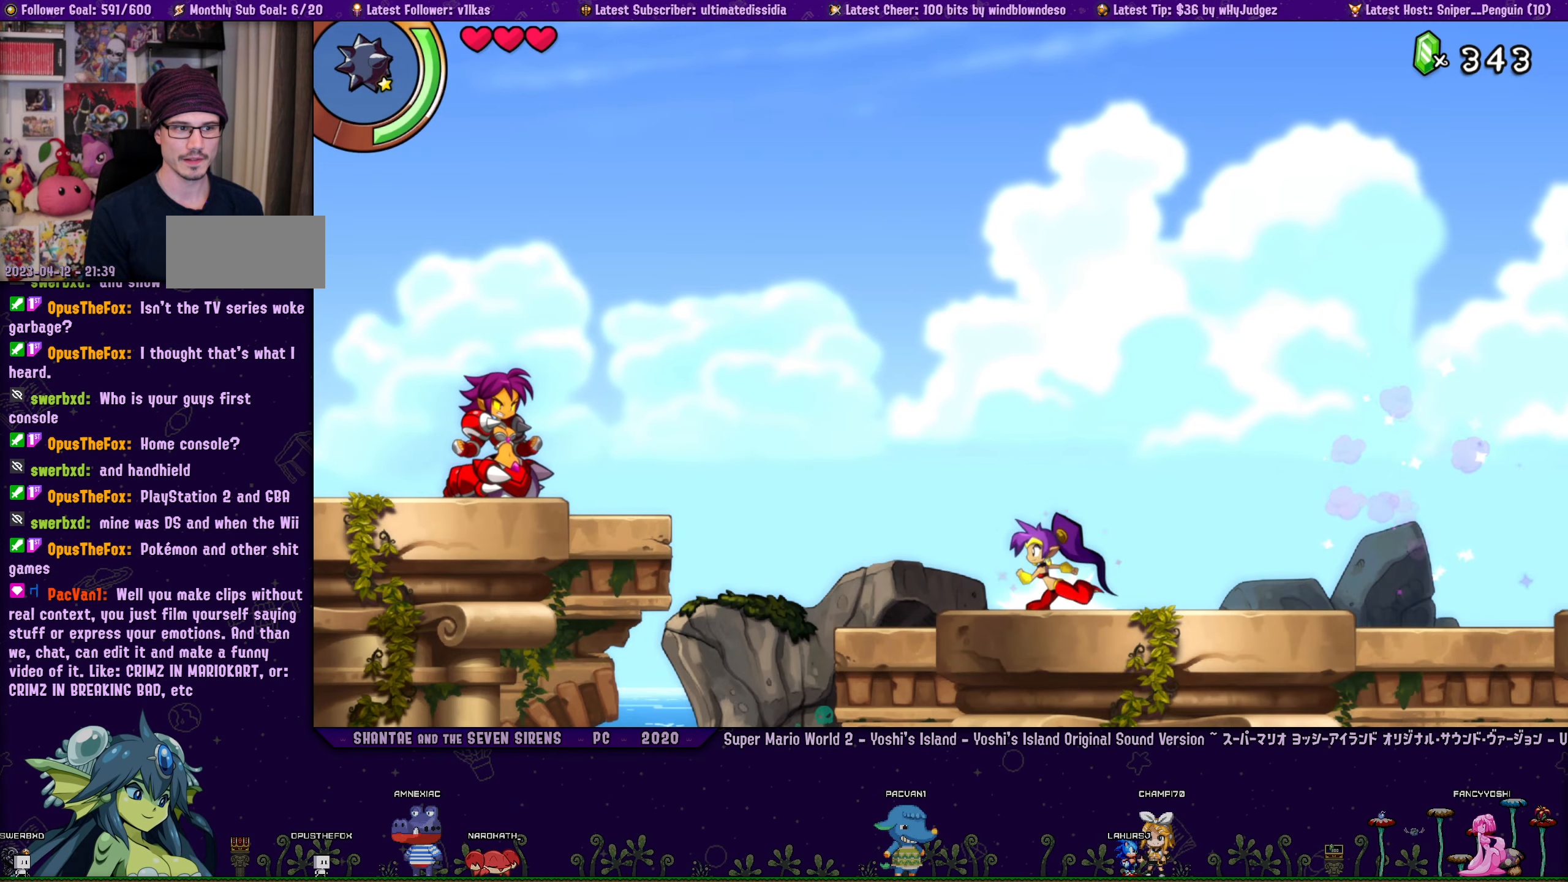
{"buttons": ["CROSS", "R1", "DPAD_LEFT"], "left_stick": "center", "button_events": [[217, "CROSS", "down"], [467, "R1", "down"]]}
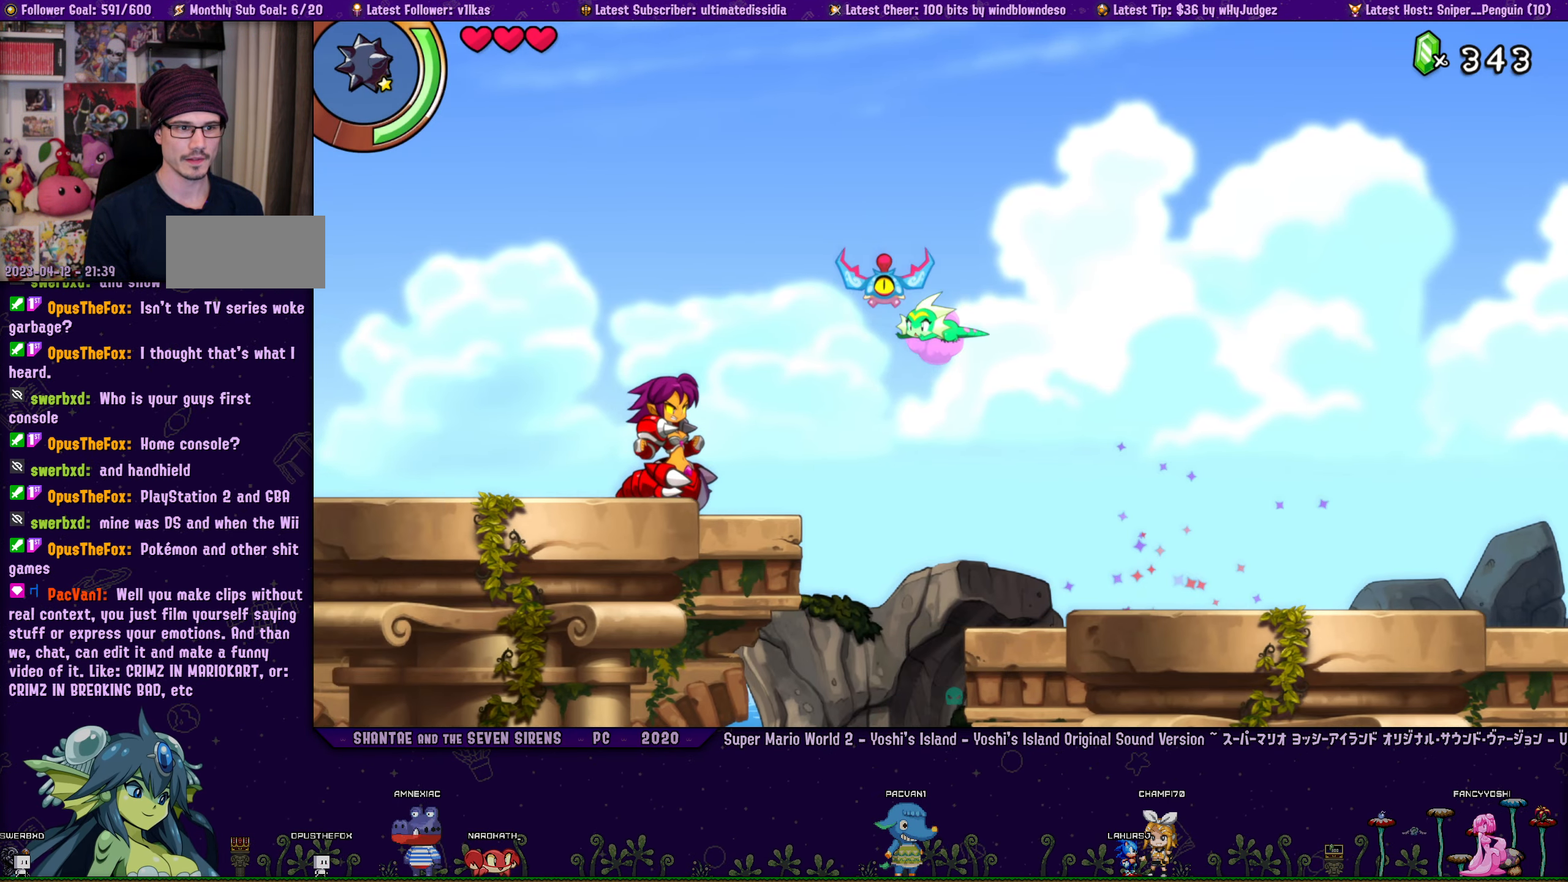
{"buttons": ["DPAD_LEFT"], "left_stick": "center", "button_events": [[250, "CROSS", "up"], [250, "R1", "up"]]}
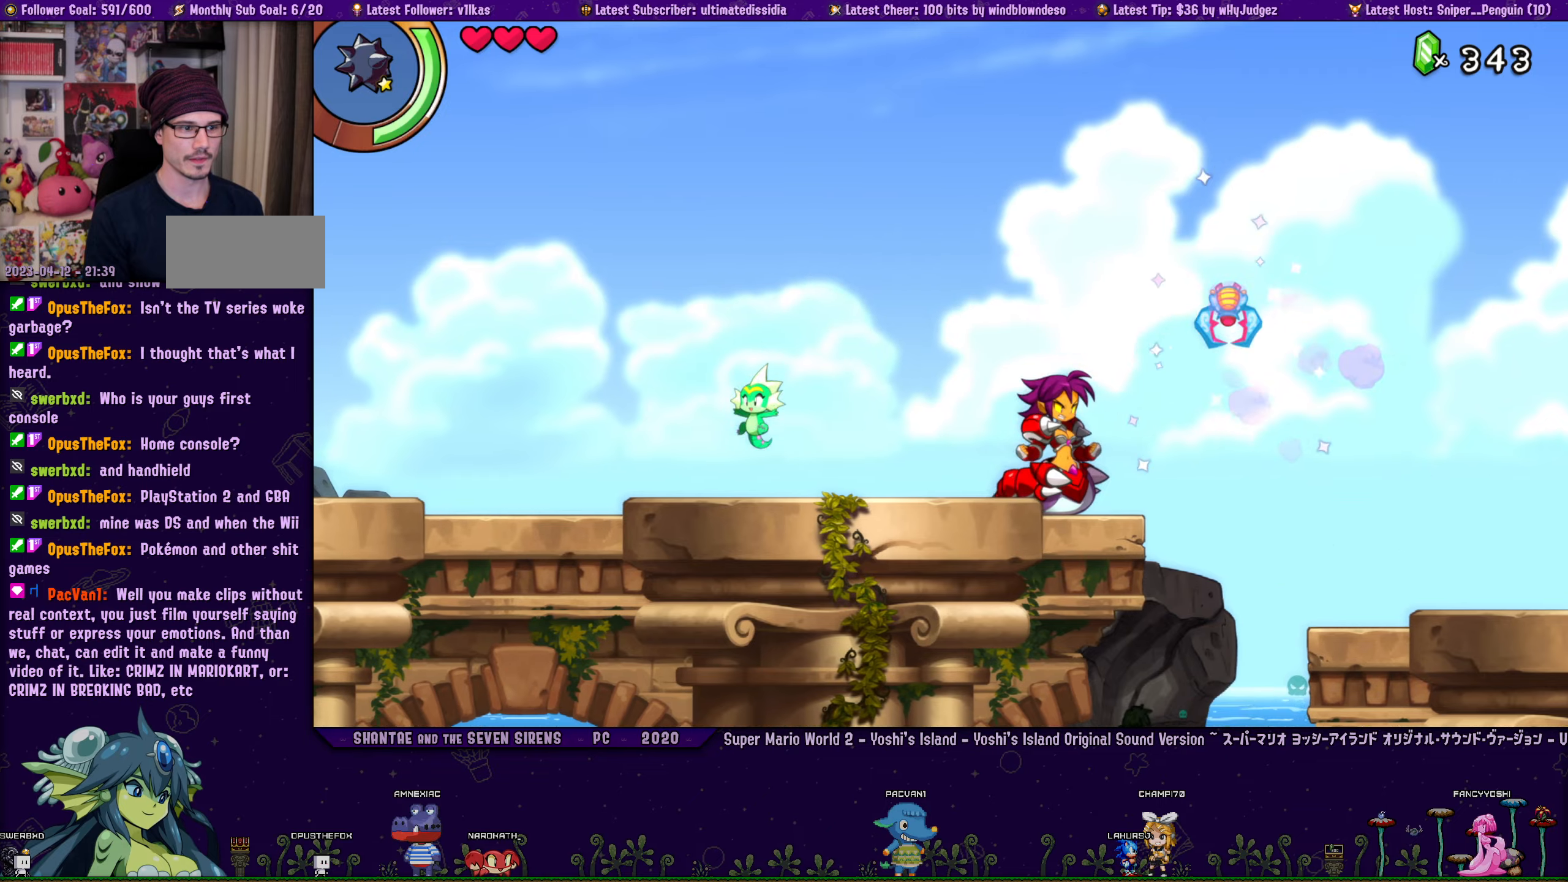
{"buttons": ["DPAD_LEFT"], "left_stick": "center", "button_events": [[133, "R1", "down"], [300, "R1", "up"]]}
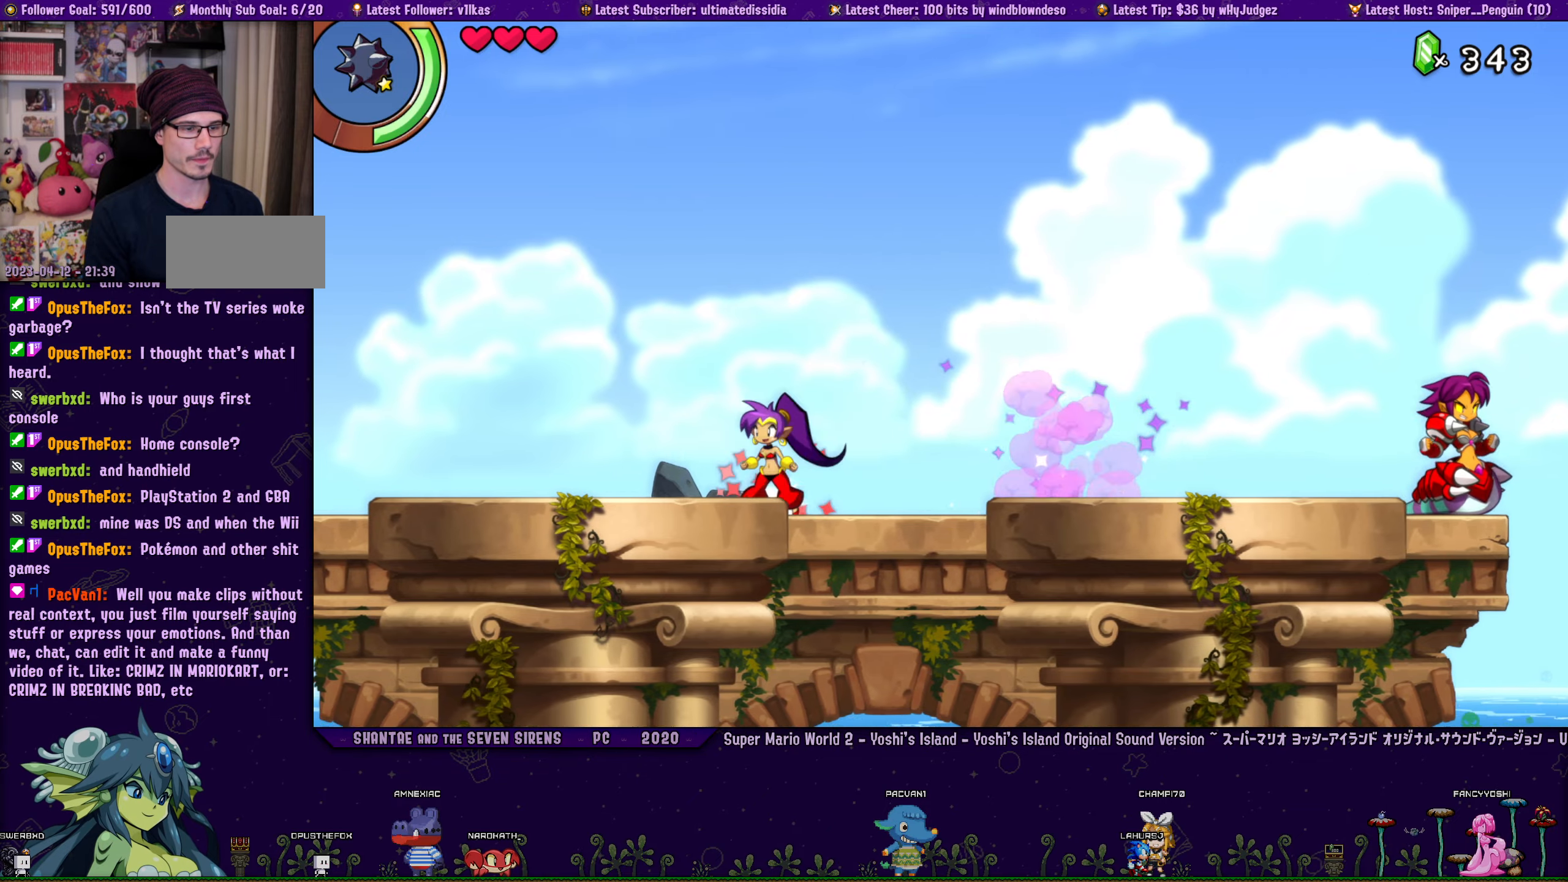
{"buttons": ["DPAD_LEFT"], "left_stick": "center", "button_events": [[100, "R1", "down"], [283, "R1", "up"]]}
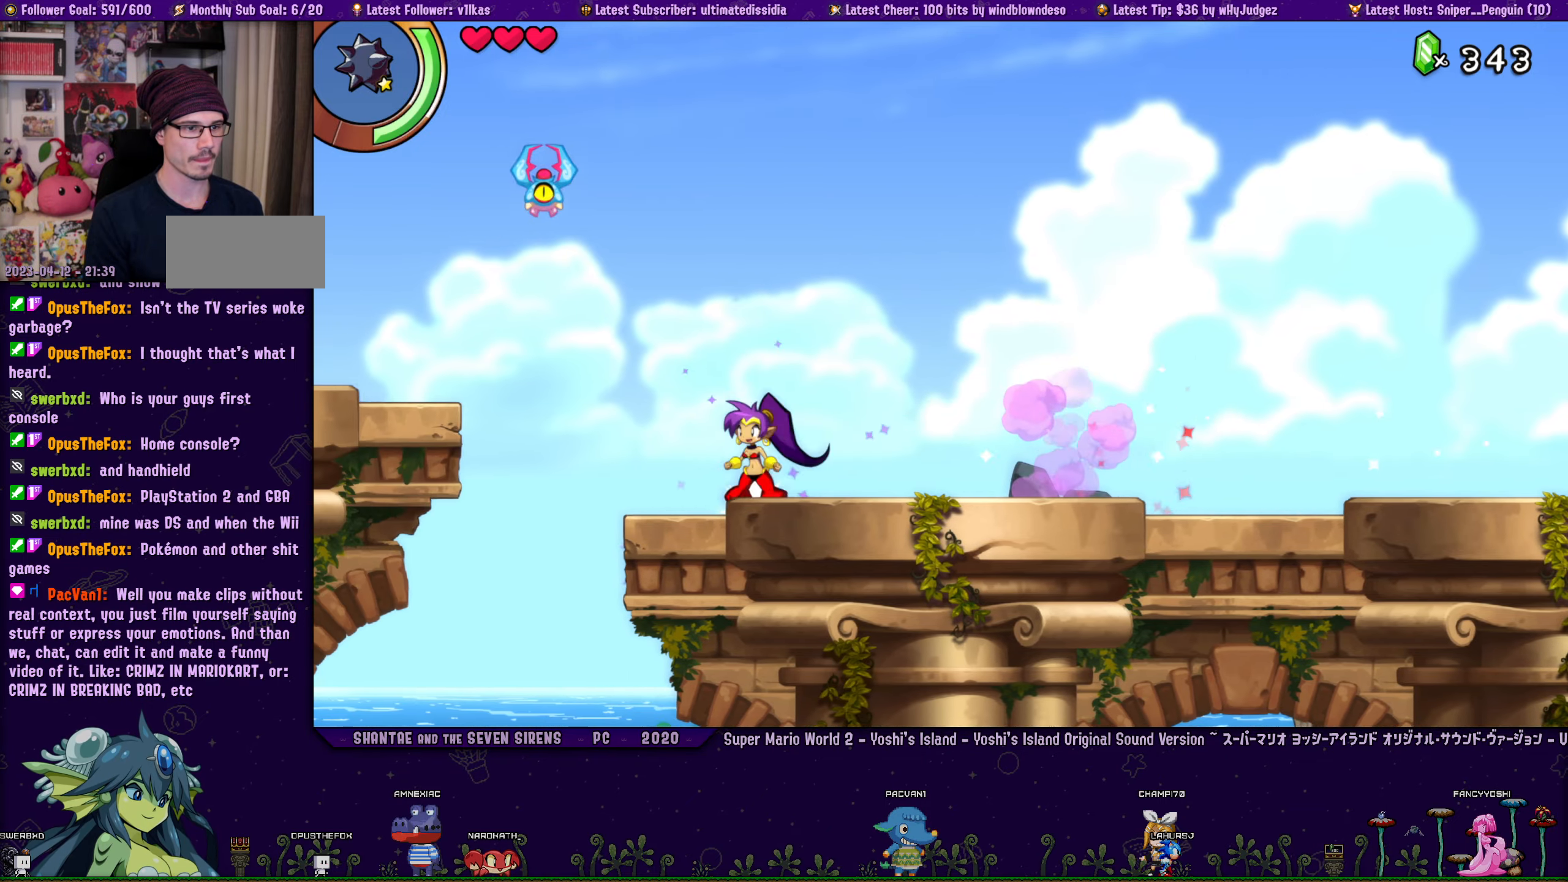
{"buttons": ["DPAD_LEFT"], "left_stick": "center", "button_events": [[50, "CROSS", "down"], [133, "R1", "down"], [300, "CROSS", "up"], [350, "R1", "up"]]}
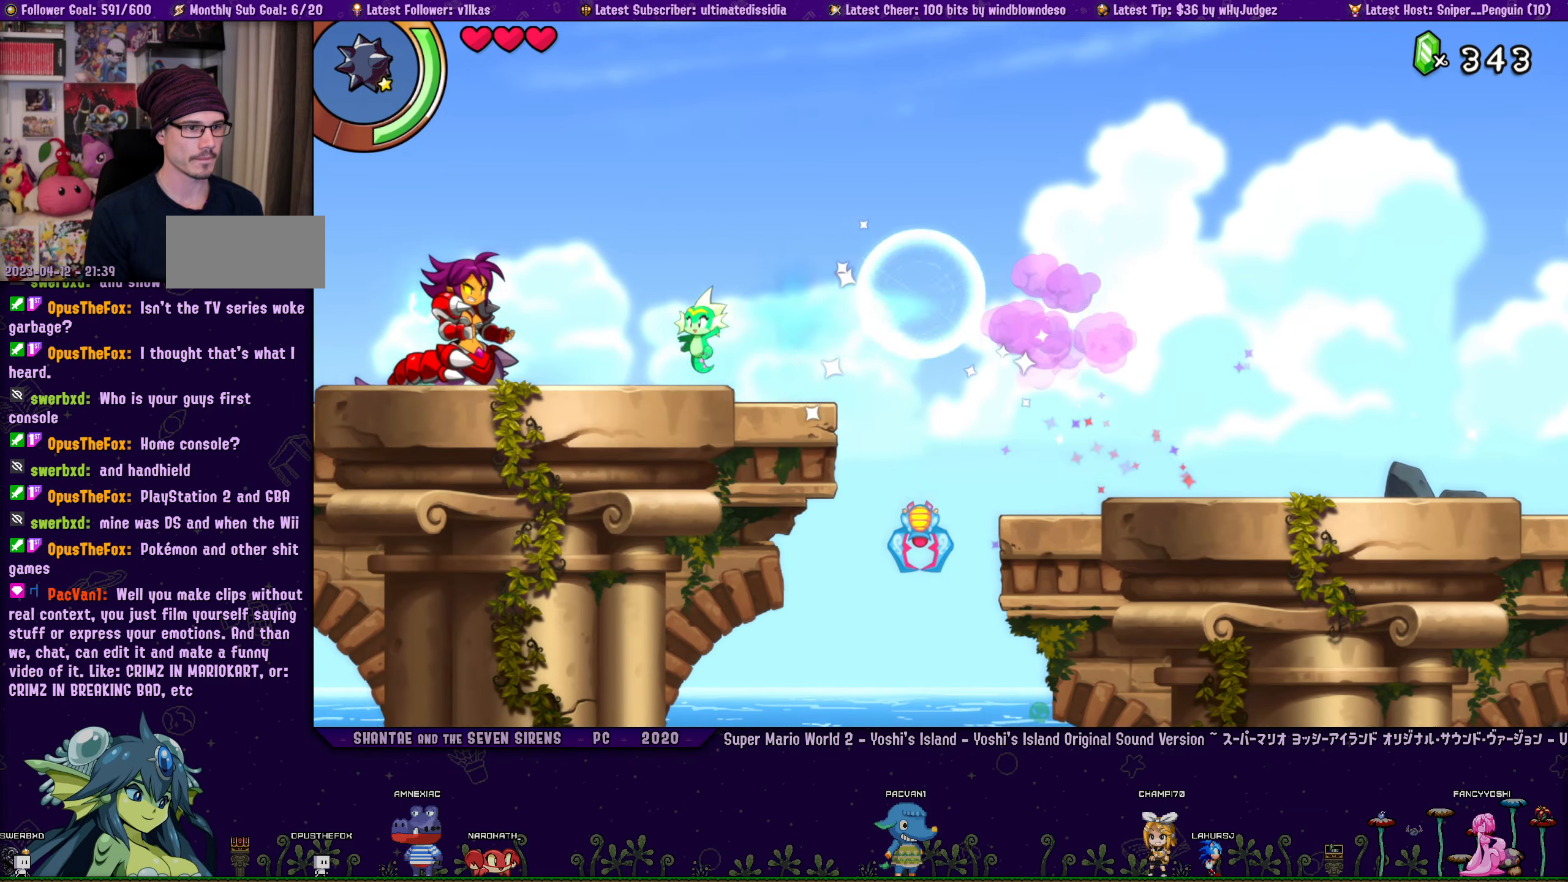
{"buttons": ["DPAD_LEFT"], "left_stick": "center", "button_events": [[150, "R1", "down"], [433, "R1", "up"]]}
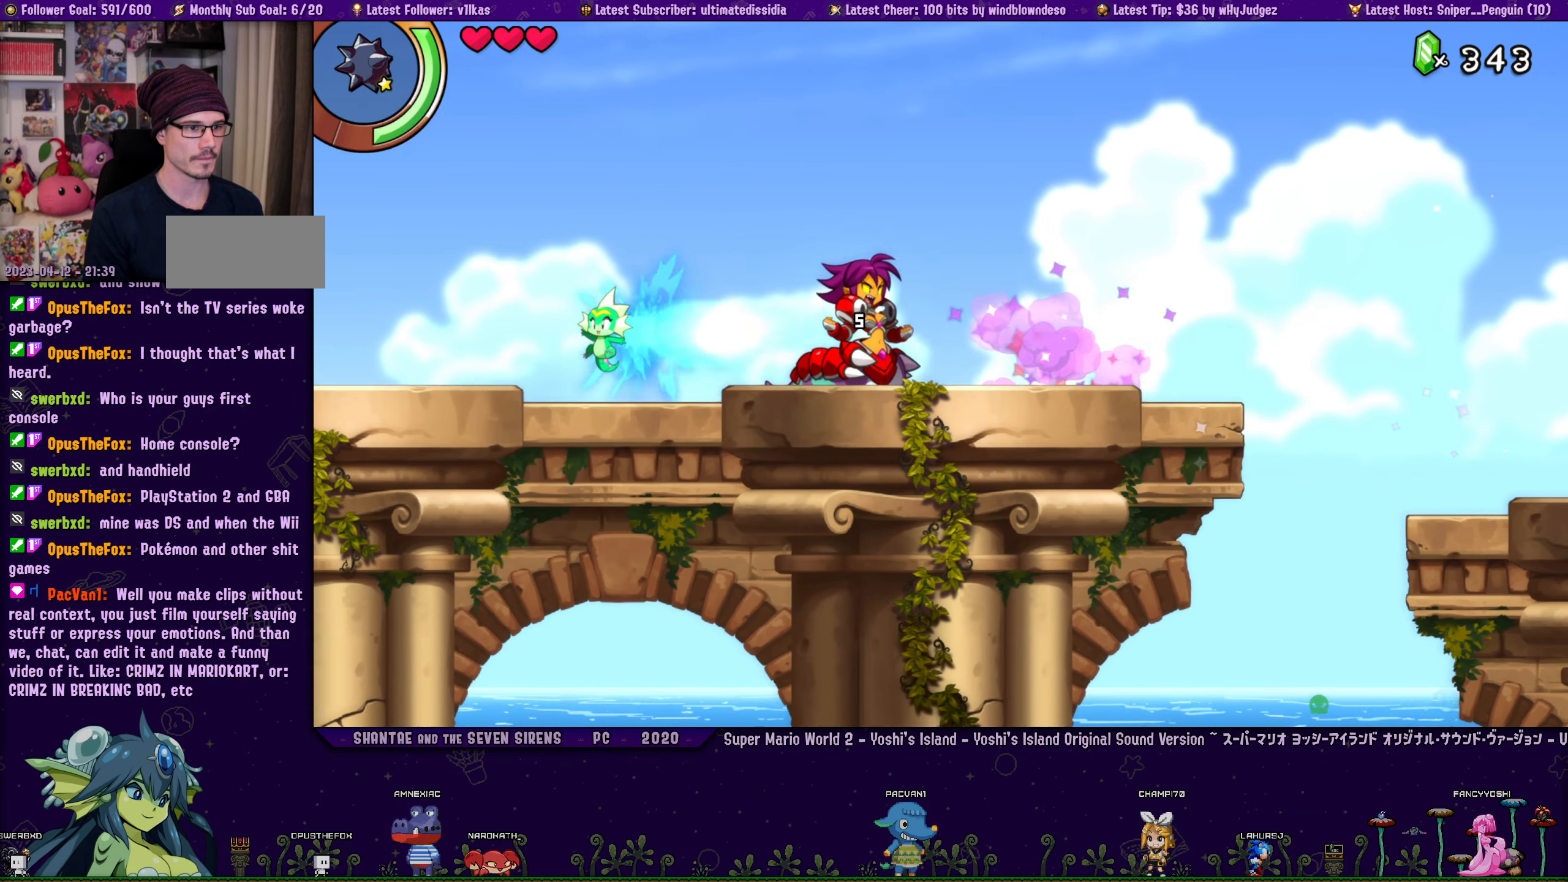
{"buttons": [], "left_stick": "center", "button_events": [[233, "R1", "down"], [416, "R1", "up"], [450, "DPAD_LEFT", "up"]]}
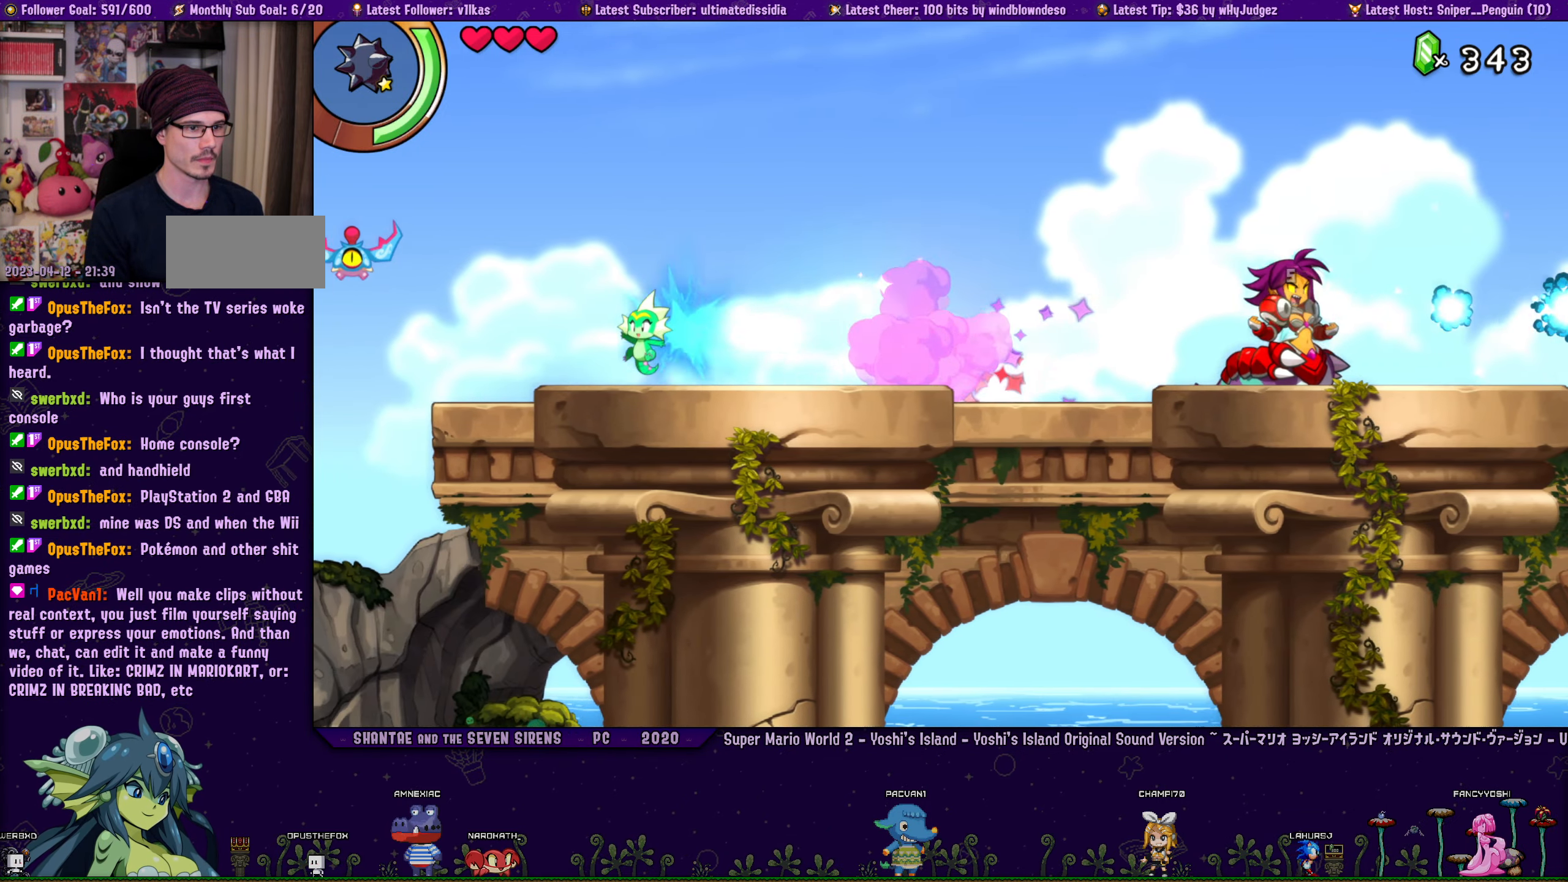
{"buttons": ["DPAD_LEFT"], "left_stick": "center", "button_events": [[50, "DPAD_LEFT", "down"], [200, "R1", "down"], [500, "R1", "up"]]}
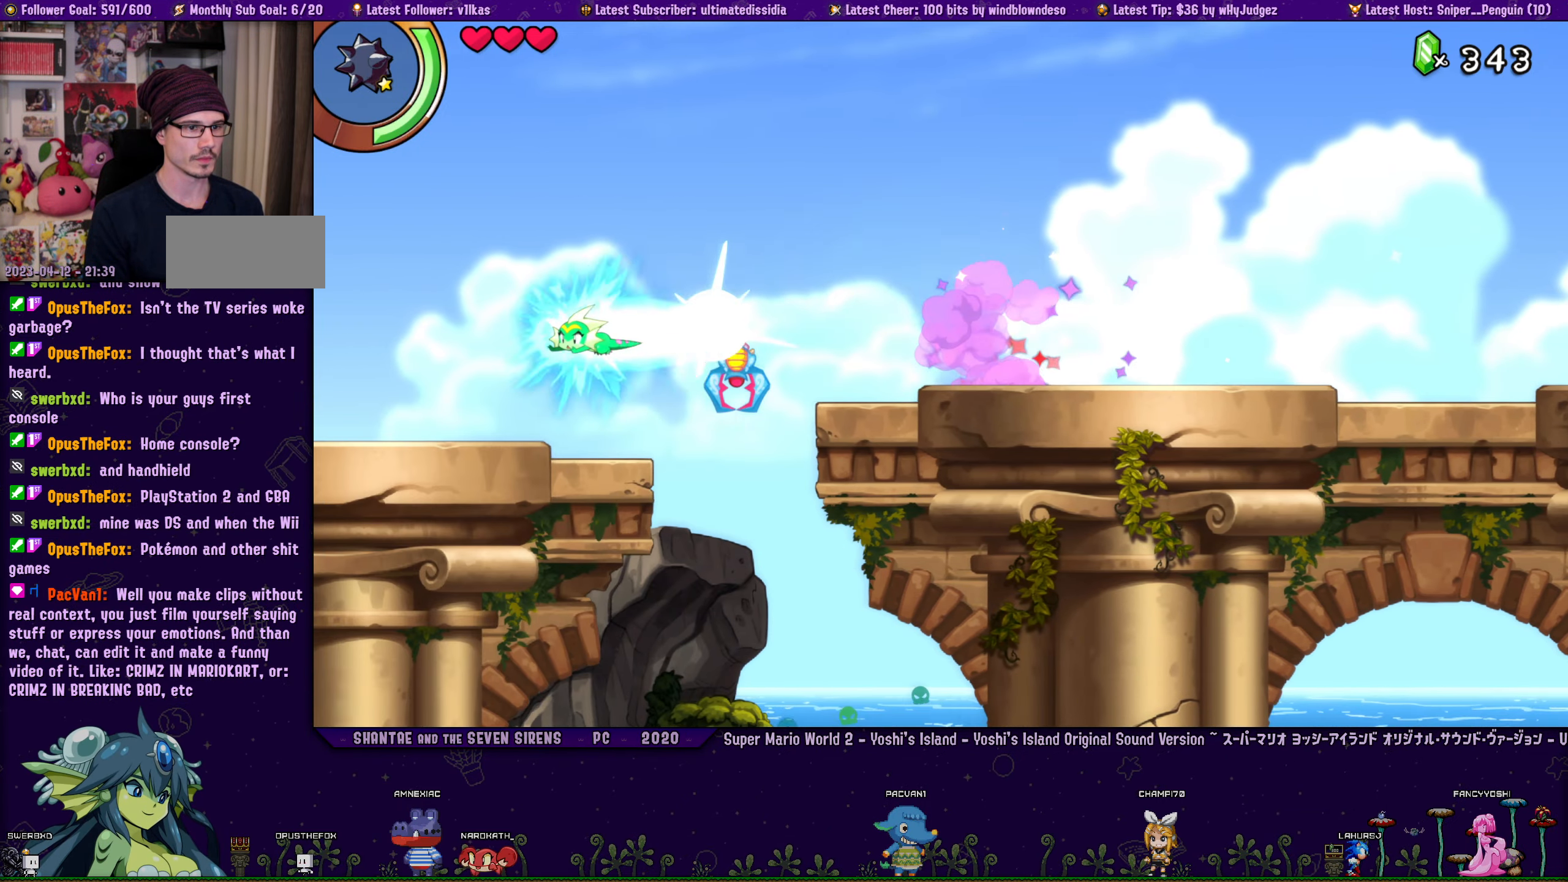
{"buttons": ["R1", "DPAD_LEFT"], "left_stick": "center", "button_events": [[316, "R1", "down"]]}